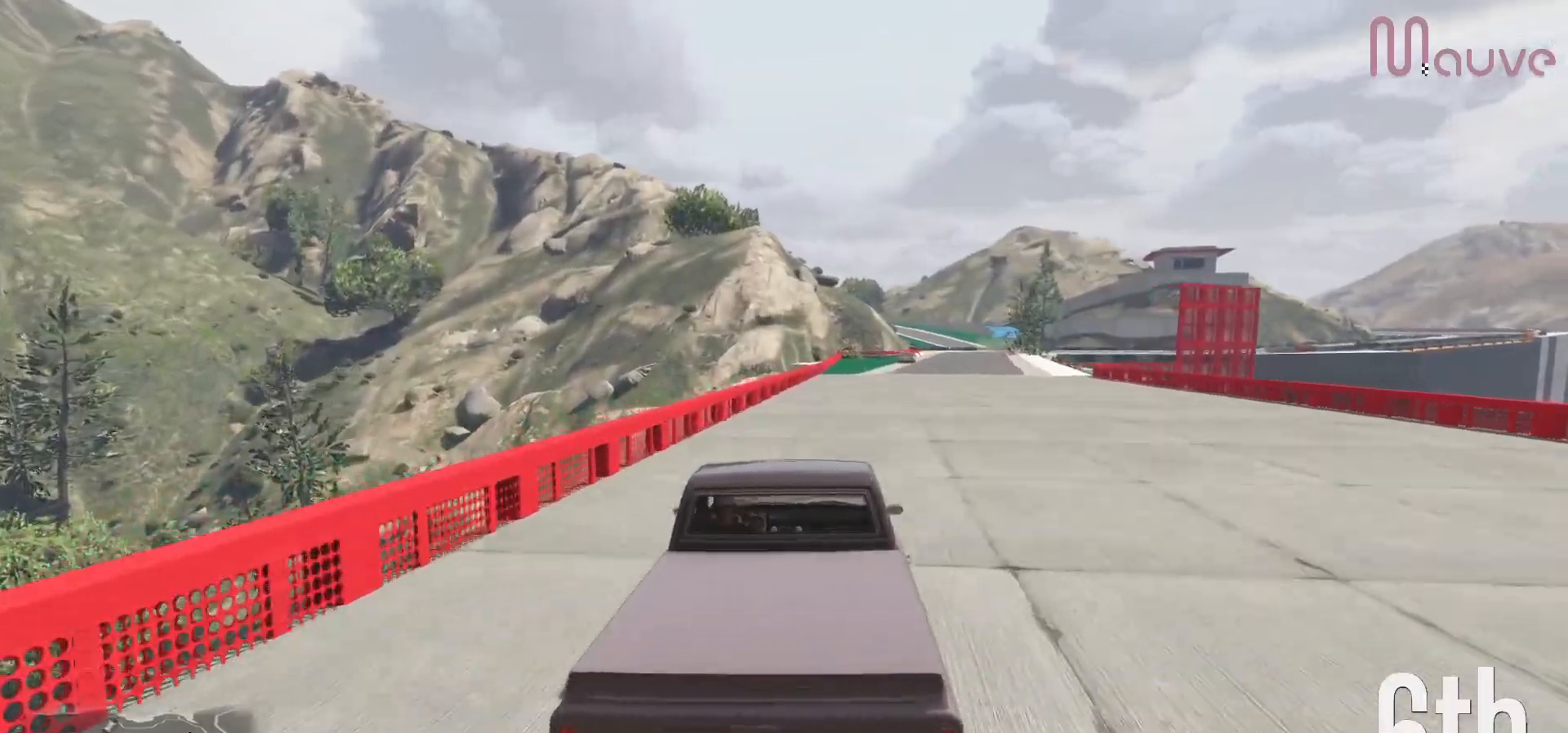
Gameplay with a controller (Xbox layout); each line is a JSON object with the inputs held at the frame after it. "events" lists button and stick changes between this image and that frame as [ms after this image, input, new state], when the widget could be followed in between. Not read: DPAD_DOWN.
{"buttons": ["R2"], "left_stick": "center", "right_stick": "center", "events": [[300, "left_stick", "right"], [400, "left_stick", "center"]]}
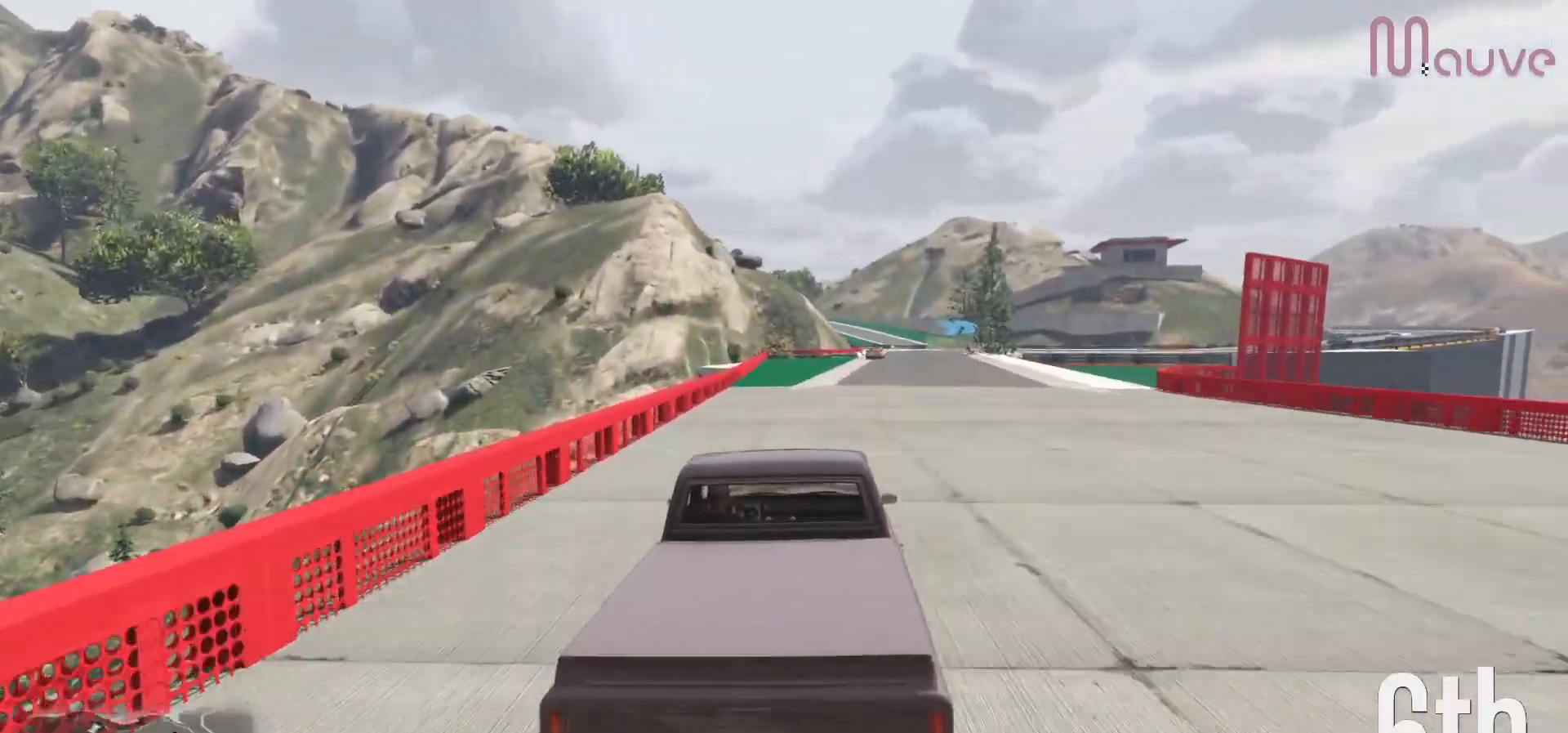
{"buttons": ["R2"], "left_stick": "center", "right_stick": "center", "events": [[200, "left_stick", "right"], [250, "left_stick", "center"]]}
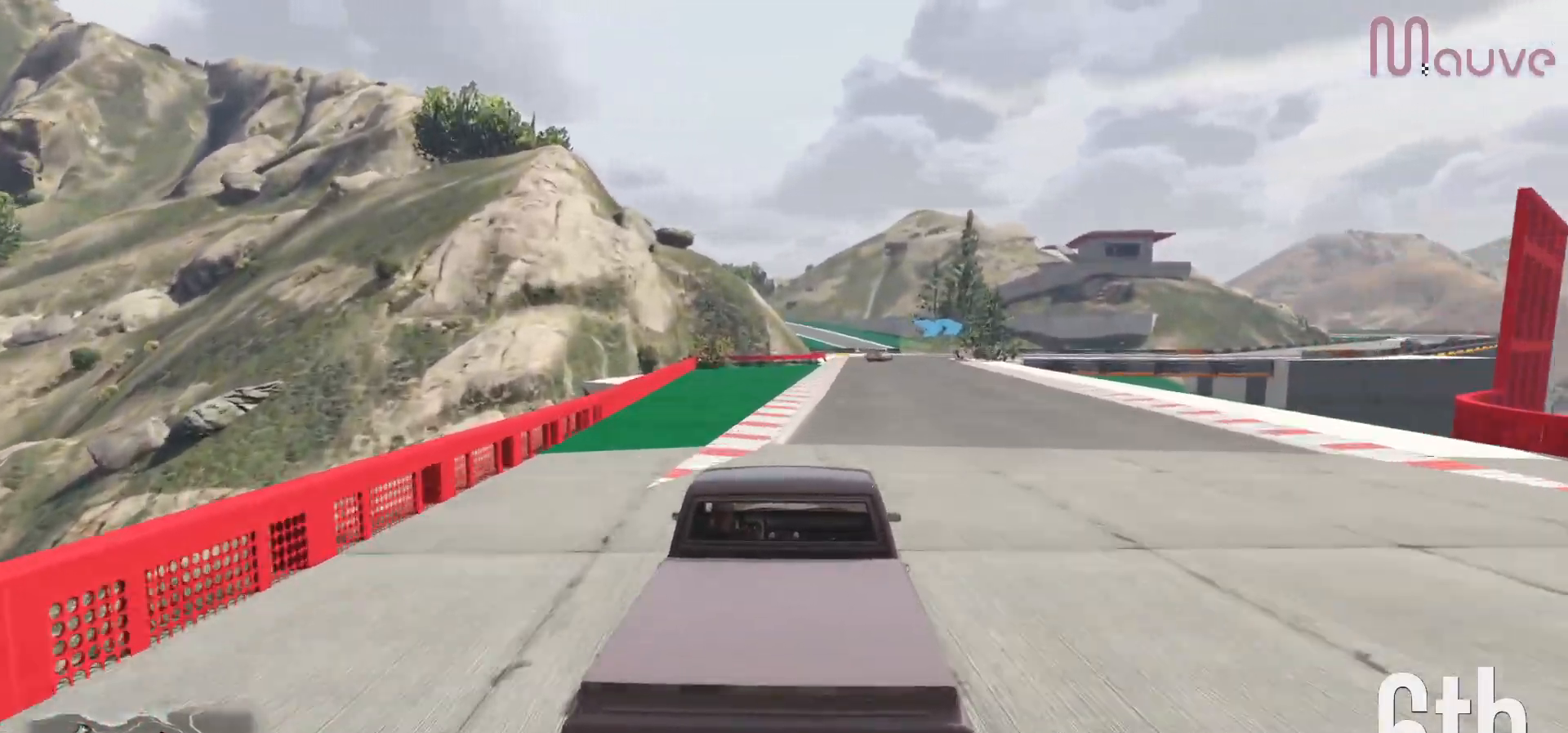
{"buttons": ["R2"], "left_stick": "center", "right_stick": "center", "events": [[33, "left_stick", "right"], [100, "left_stick", "center"], [383, "left_stick", "right"], [450, "left_stick", "center"]]}
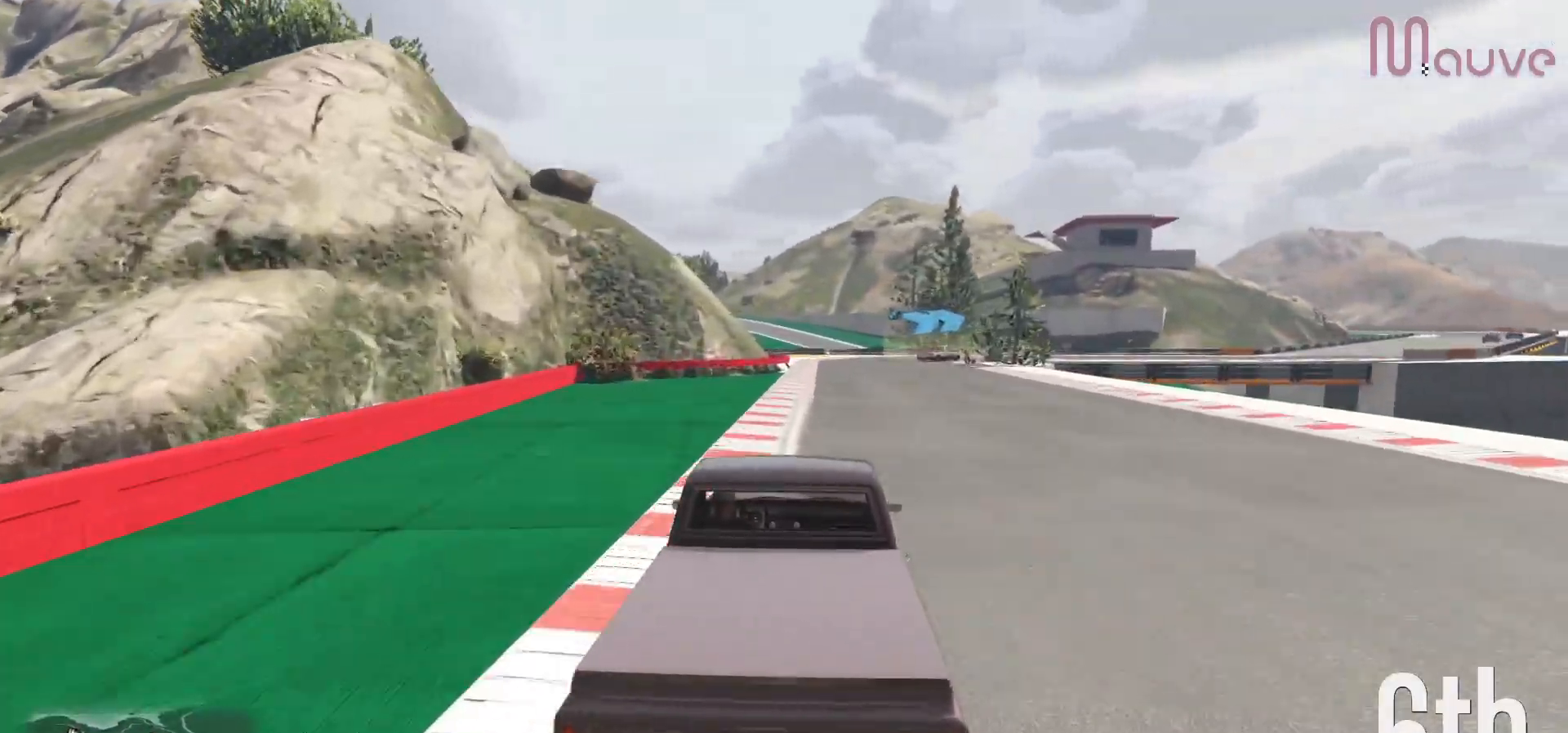
{"buttons": ["L2"], "left_stick": "center", "right_stick": "center", "events": [[200, "L2", "down"], [250, "R2", "up"]]}
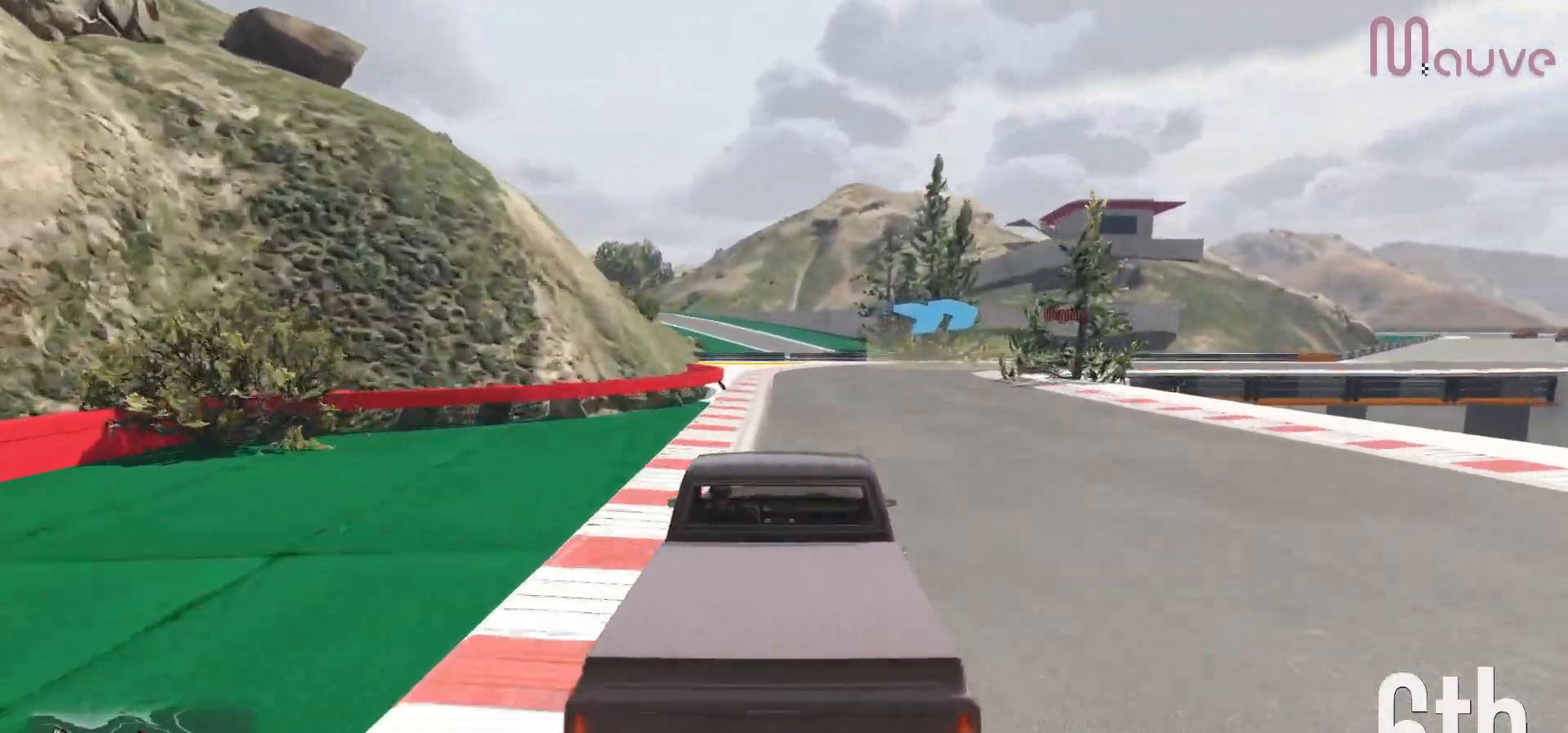
{"buttons": [], "left_stick": "right", "right_stick": "center", "events": [[150, "left_stick", "right"], [467, "L2", "up"]]}
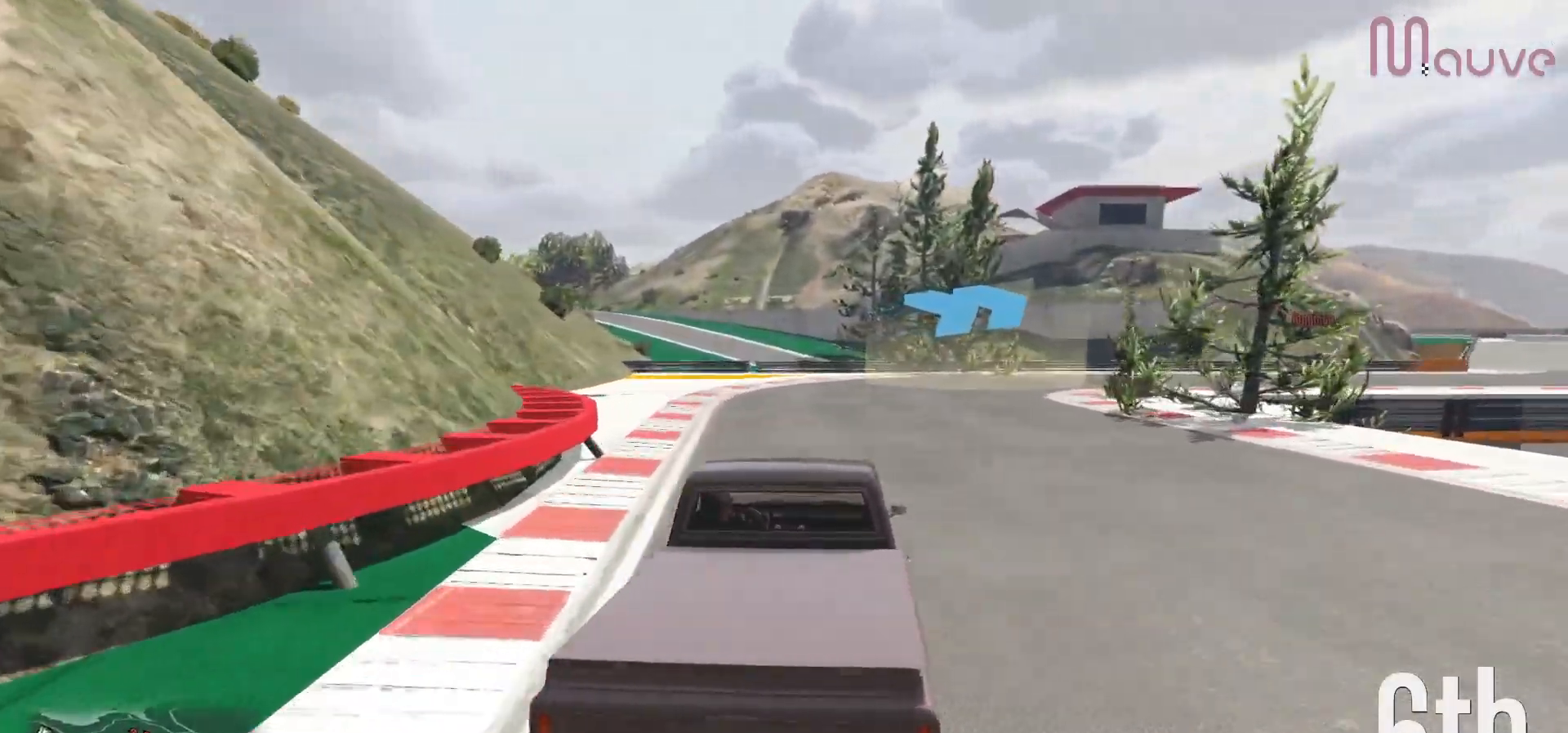
{"buttons": ["R2"], "left_stick": "right", "right_stick": "center", "events": [[167, "left_stick", "center"], [233, "left_stick", "right"], [383, "R2", "down"]]}
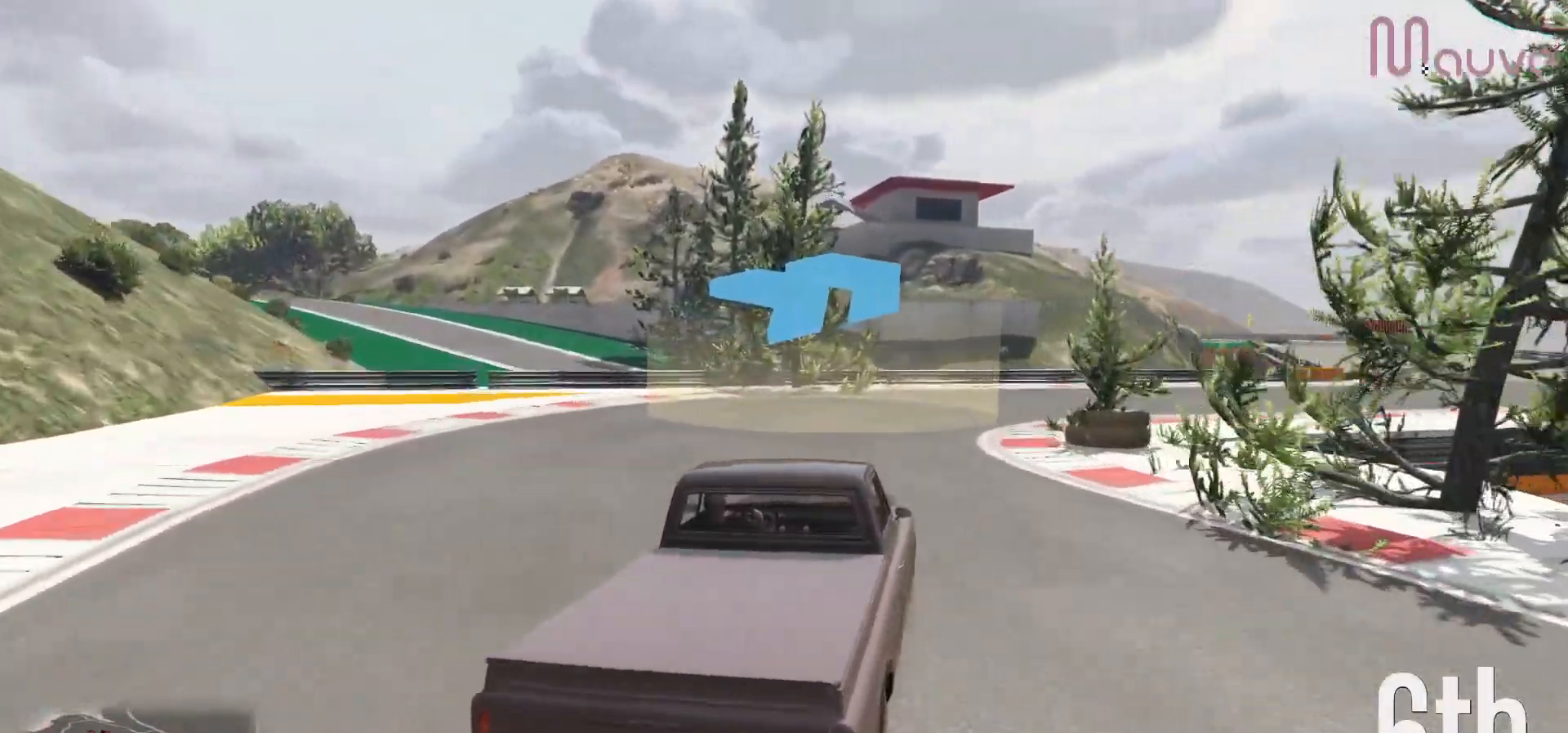
{"buttons": ["R2"], "left_stick": "center", "right_stick": "center", "events": [[233, "left_stick", "center"], [283, "left_stick", "right"], [500, "left_stick", "center"]]}
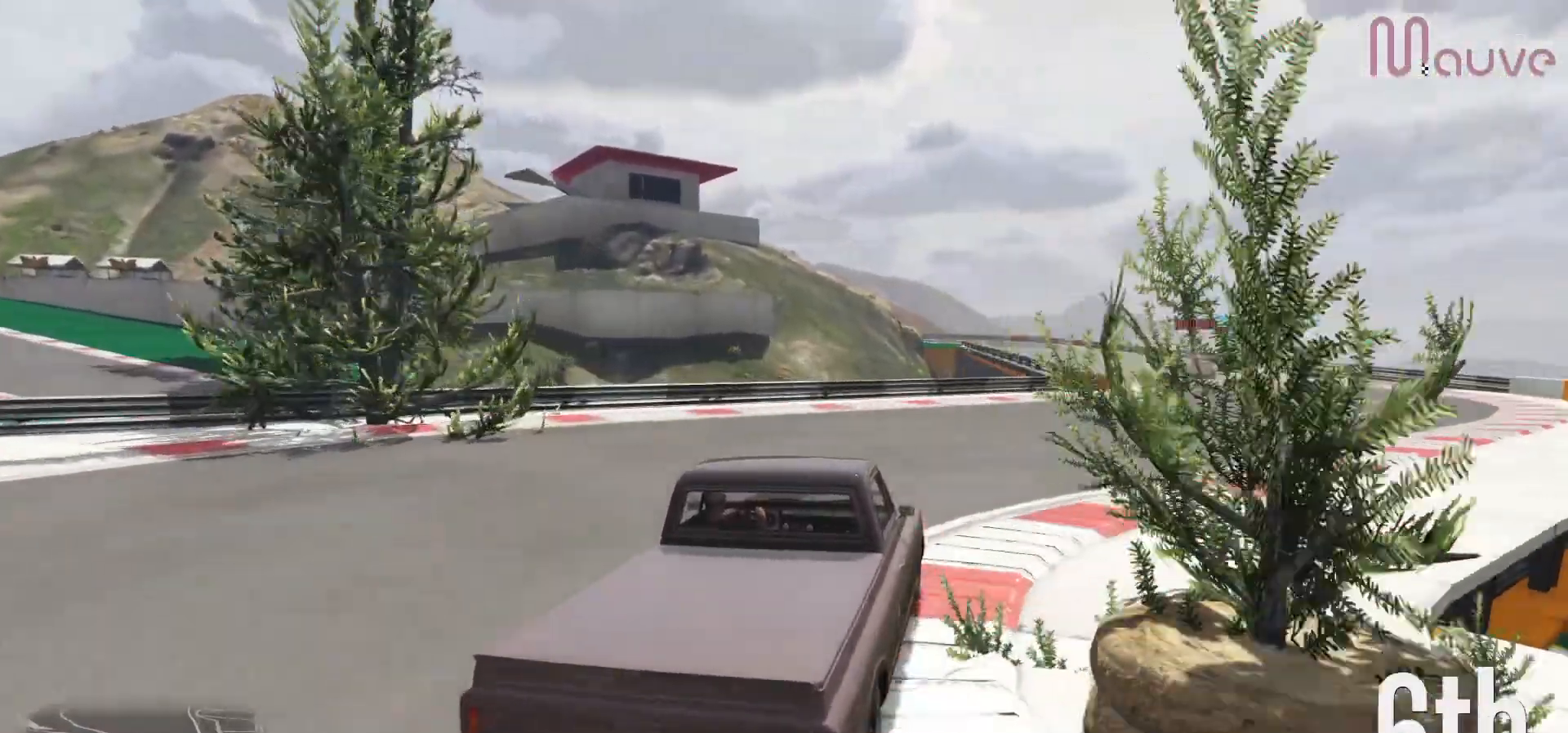
{"buttons": ["R2"], "left_stick": "right", "right_stick": "center", "events": [[117, "left_stick", "right"], [333, "left_stick", "center"], [400, "left_stick", "right"]]}
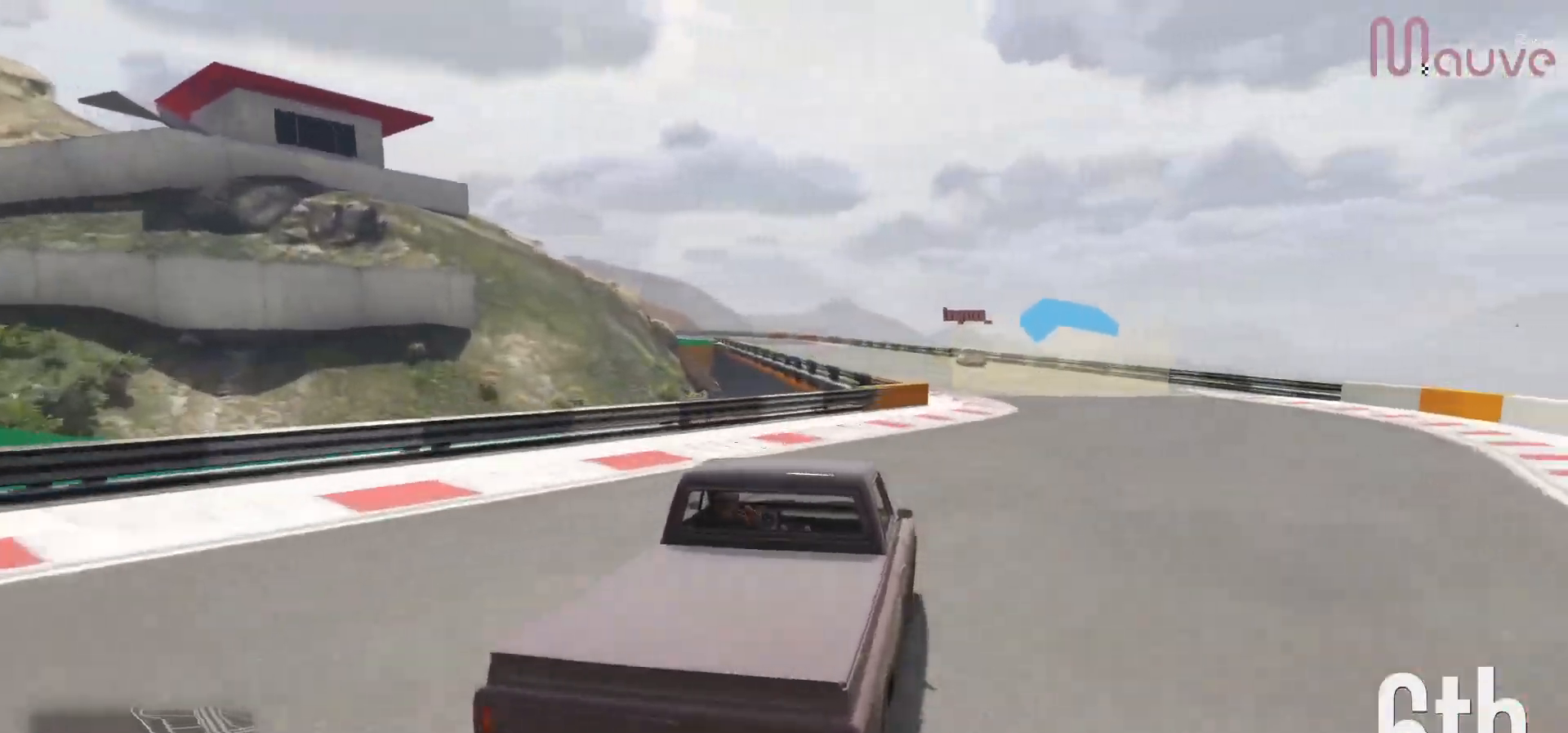
{"buttons": ["R2"], "left_stick": "left", "right_stick": "center", "events": [[67, "left_stick", "center"], [450, "left_stick", "left"]]}
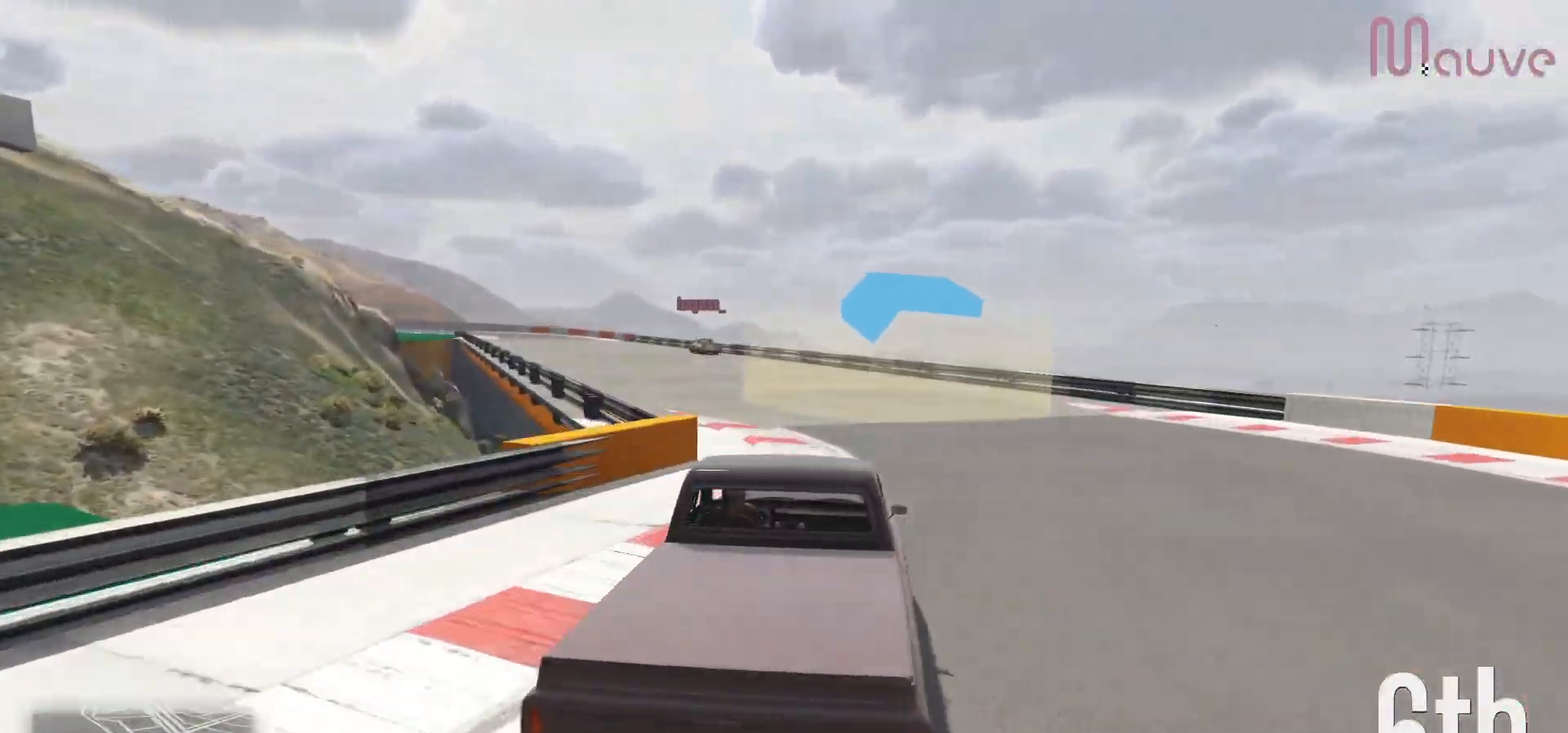
{"buttons": ["R2"], "left_stick": "center", "right_stick": "center", "events": [[117, "left_stick", "center"], [233, "left_stick", "left"], [400, "left_stick", "center"]]}
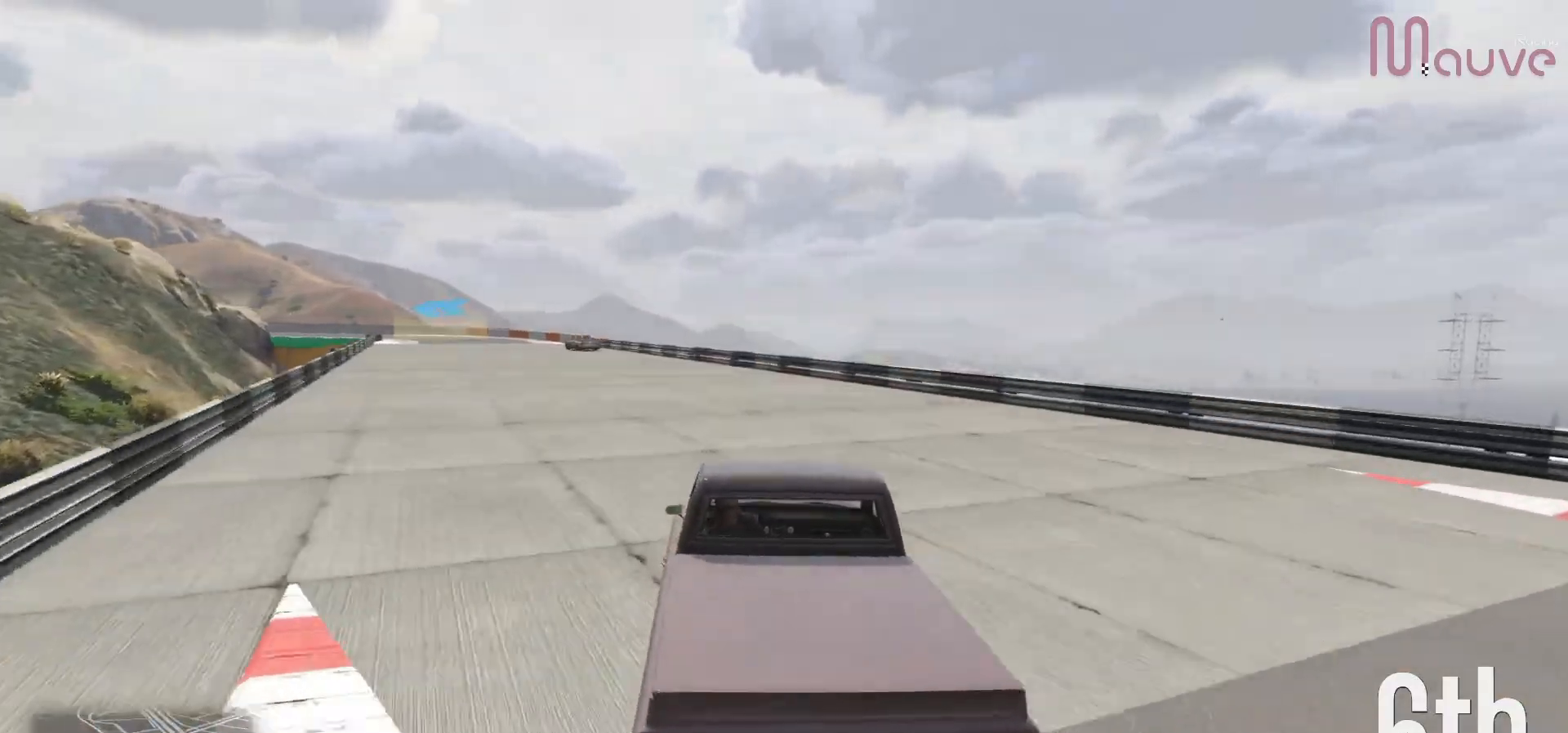
{"buttons": ["R2"], "left_stick": "center", "right_stick": "center", "events": [[117, "left_stick", "left"], [233, "left_stick", "center"]]}
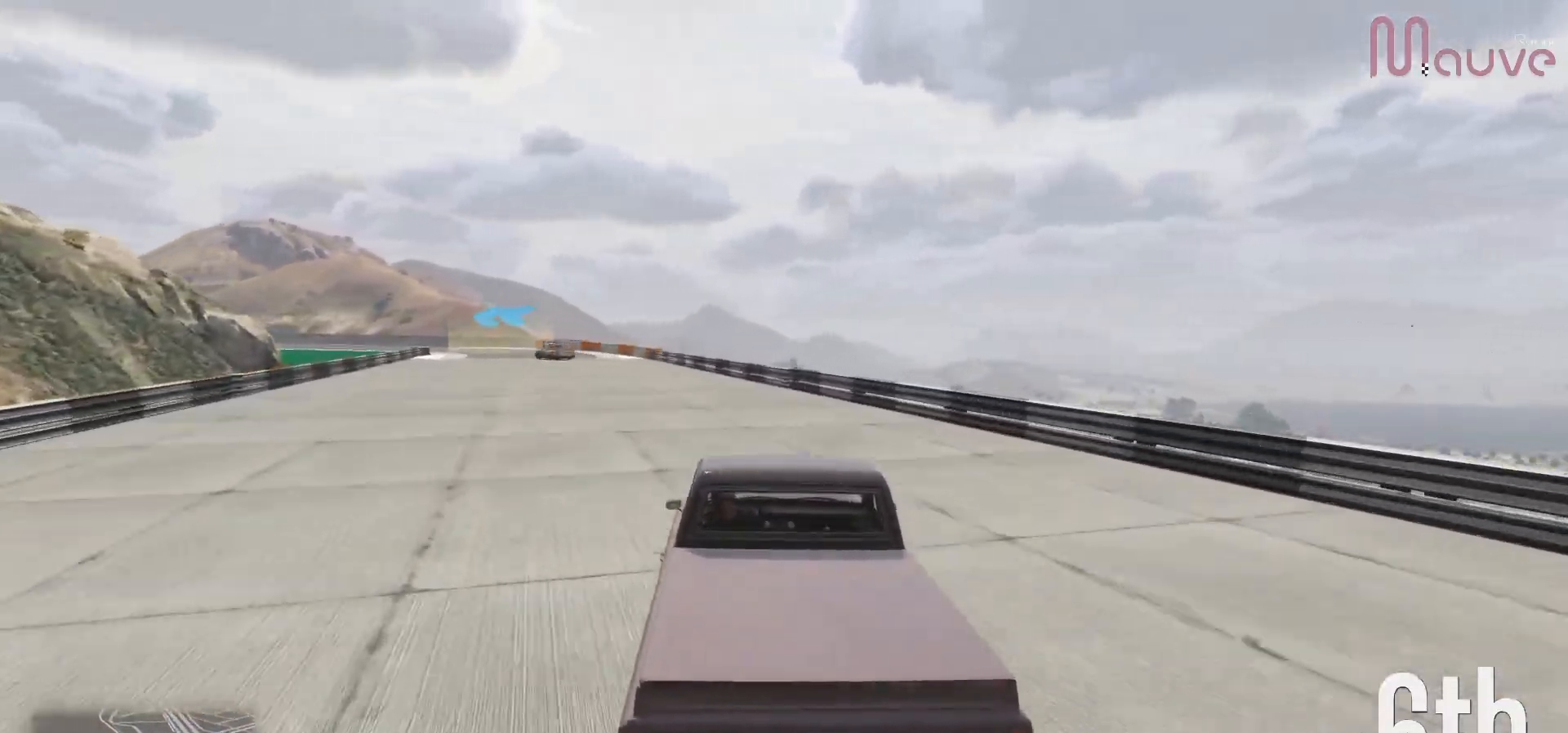
{"buttons": ["R2"], "left_stick": "left", "right_stick": "center", "events": [[83, "left_stick", "left"], [200, "left_stick", "center"], [500, "left_stick", "left"]]}
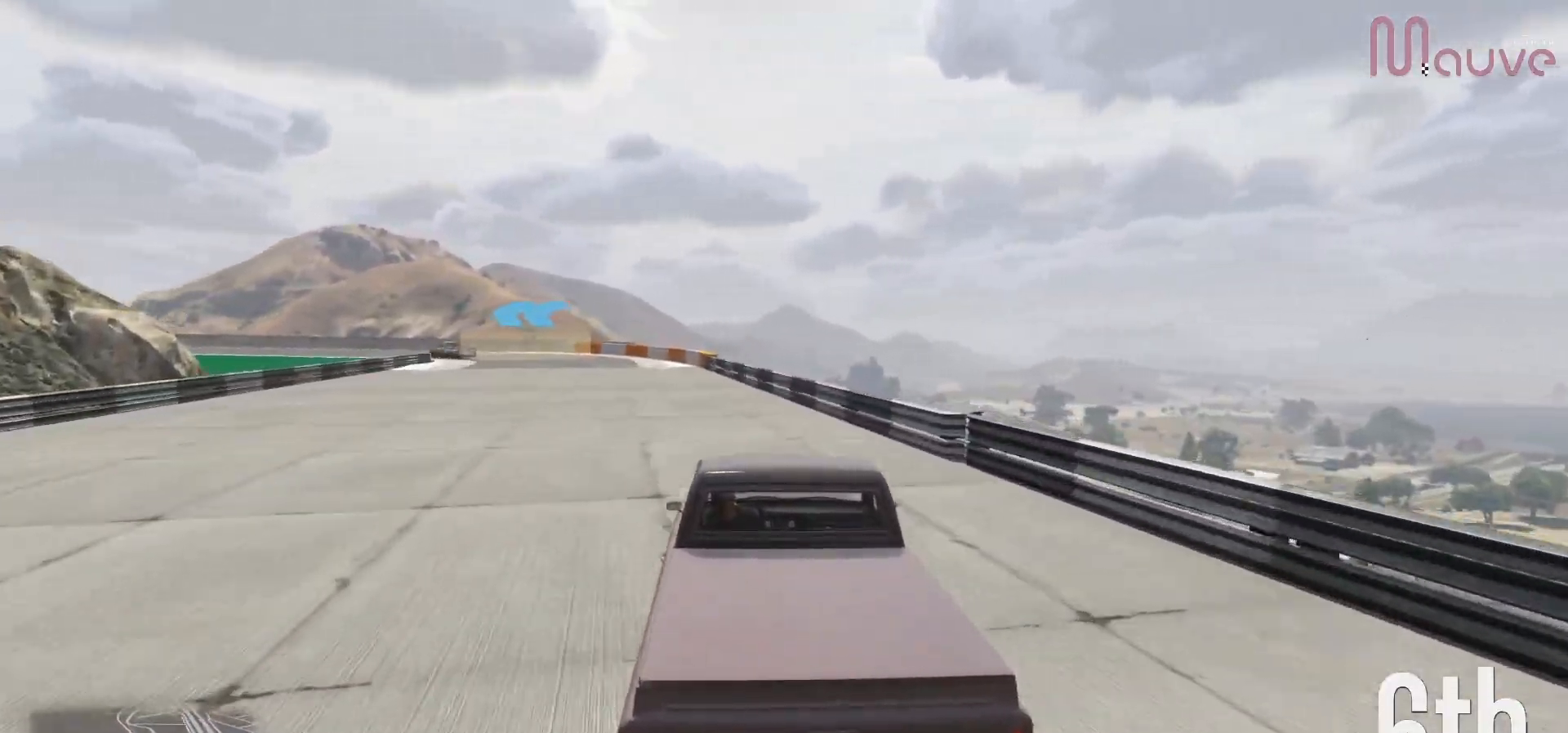
{"buttons": ["R2"], "left_stick": "left", "right_stick": "center", "events": [[150, "left_stick", "center"], [217, "left_stick", "left"], [417, "left_stick", "center"], [467, "left_stick", "left"]]}
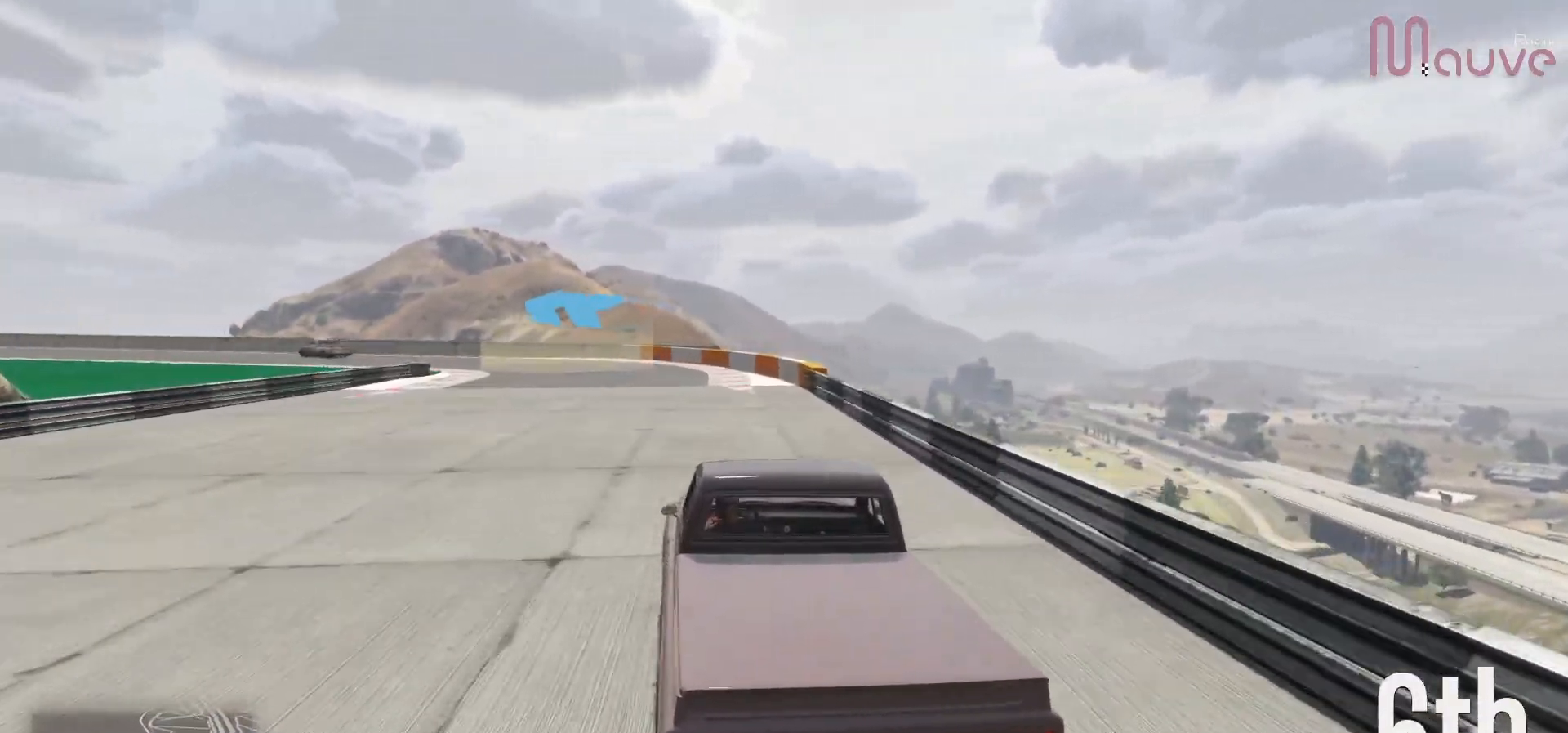
{"buttons": ["R2"], "left_stick": "left", "right_stick": "center", "events": [[133, "left_stick", "center"], [233, "left_stick", "left"]]}
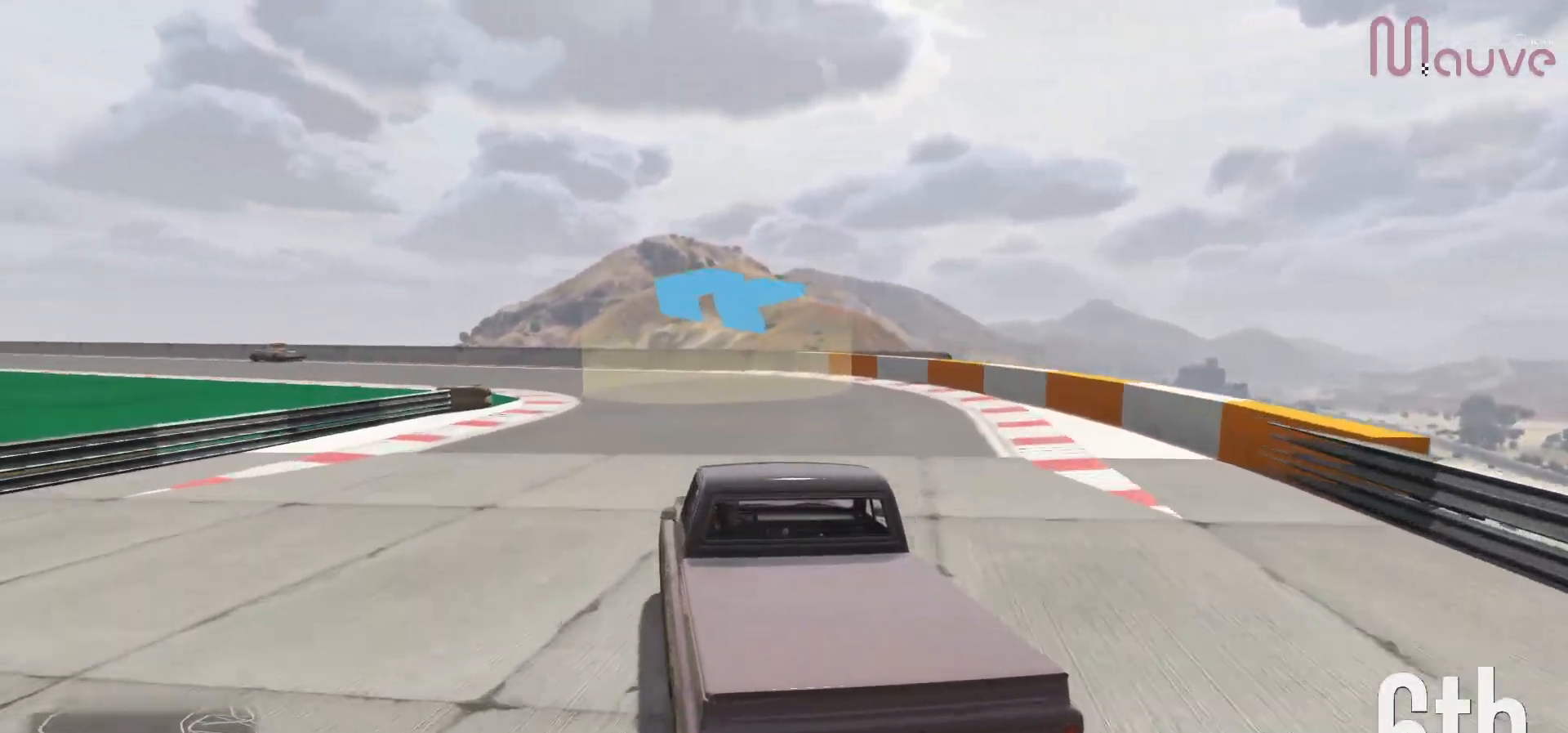
{"buttons": ["R2"], "left_stick": "left", "right_stick": "center", "events": [[150, "left_stick", "center"], [233, "left_stick", "left"], [450, "left_stick", "center"], [500, "left_stick", "left"]]}
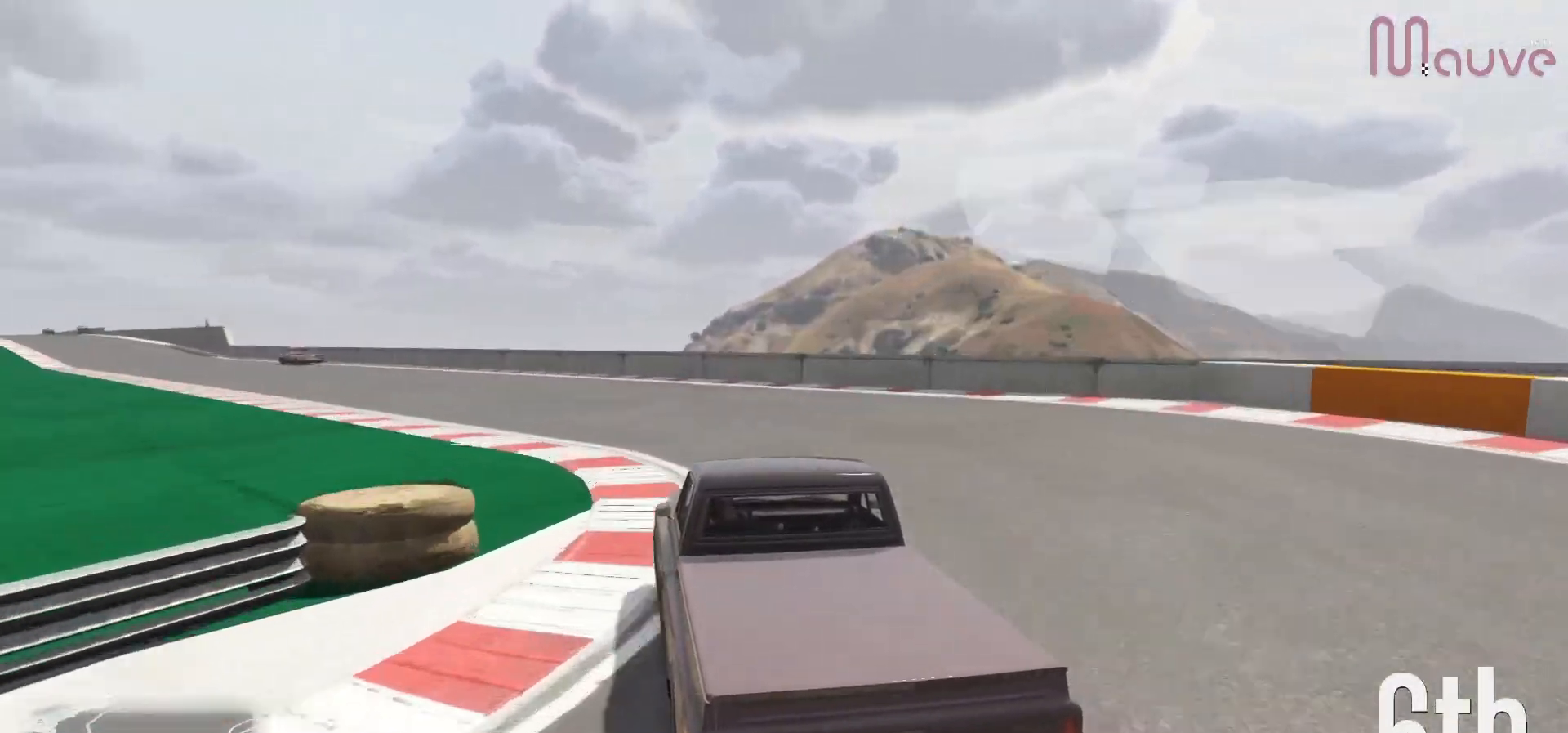
{"buttons": ["R2"], "left_stick": "left", "right_stick": "center", "events": [[183, "left_stick", "center"], [317, "left_stick", "left"]]}
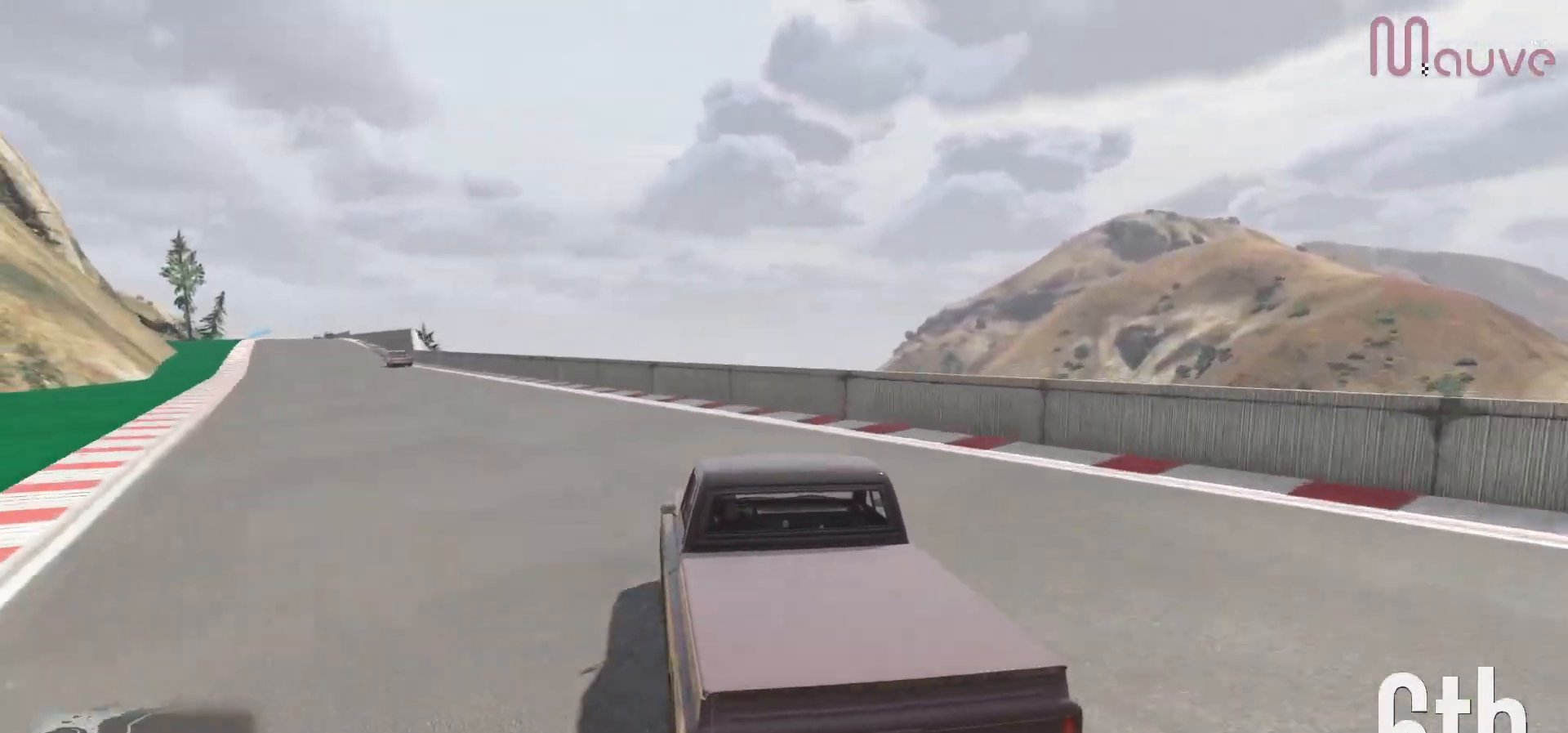
{"buttons": ["R2"], "left_stick": "center", "right_stick": "center", "events": [[33, "left_stick", "center"], [100, "left_stick", "left"], [267, "left_stick", "center"], [333, "left_stick", "left"], [483, "left_stick", "center"]]}
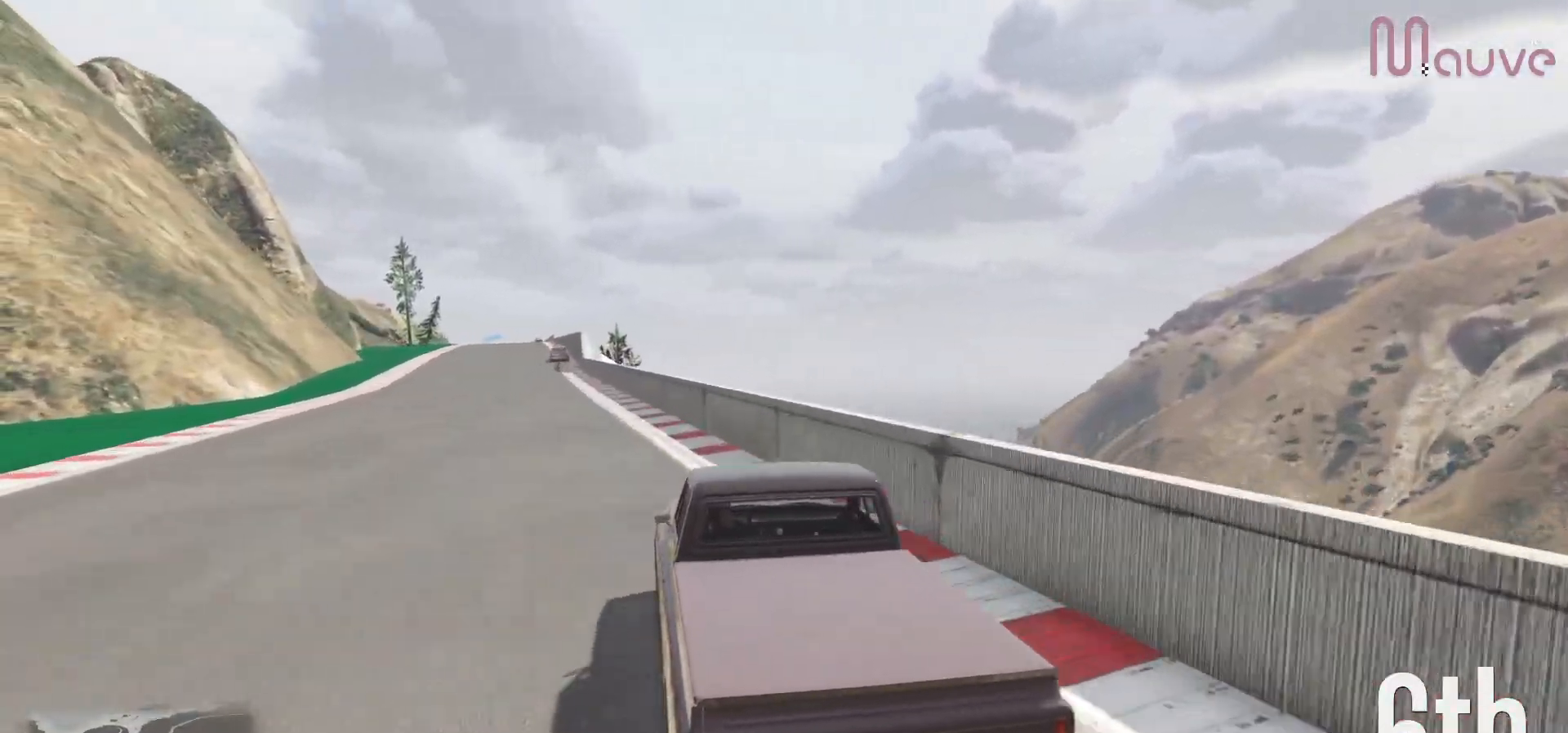
{"buttons": ["R2"], "left_stick": "center", "right_stick": "center", "events": [[117, "left_stick", "left"], [200, "left_stick", "center"], [417, "left_stick", "right"], [483, "left_stick", "center"]]}
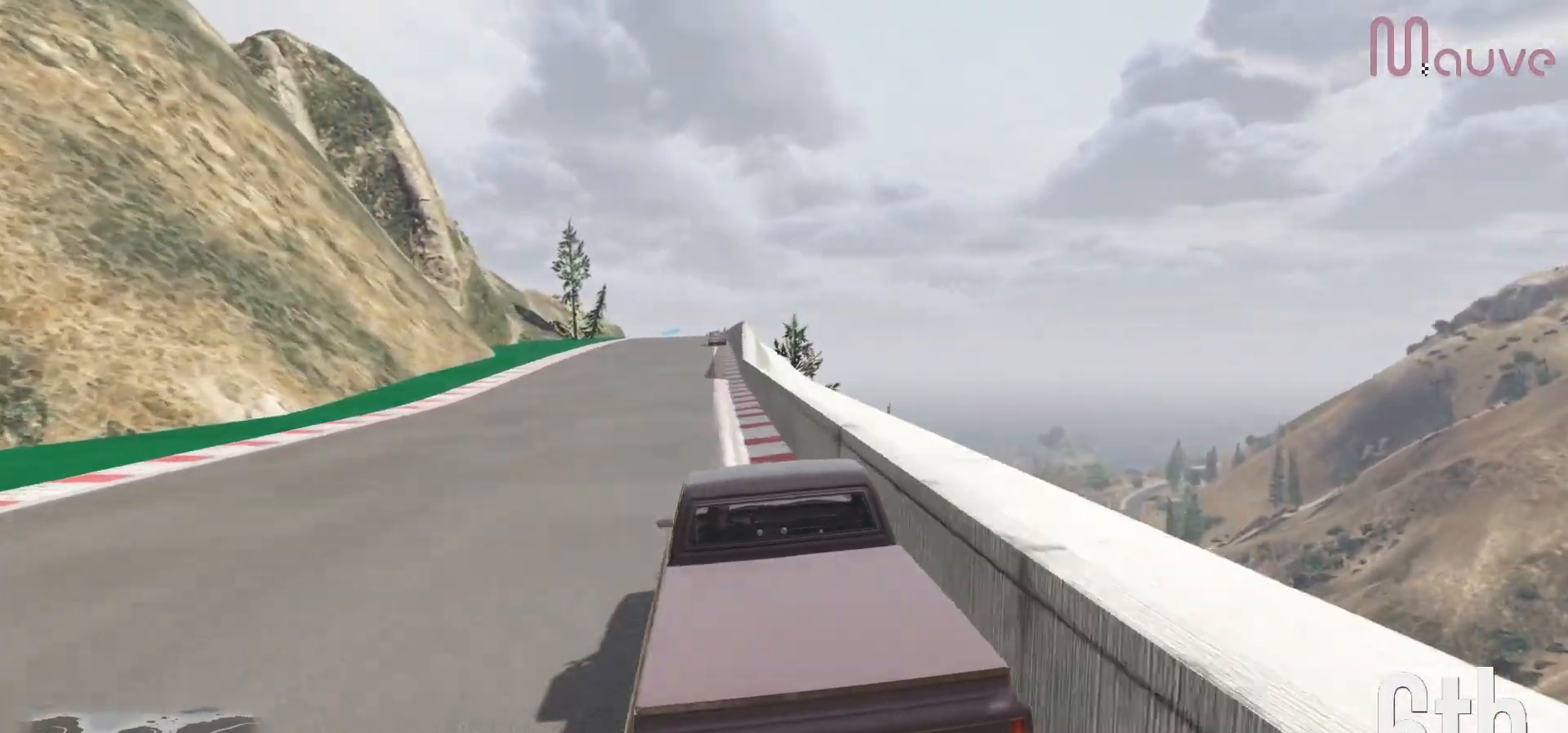
{"buttons": ["R2"], "left_stick": "center", "right_stick": "center", "events": [[217, "left_stick", "left"], [333, "left_stick", "center"]]}
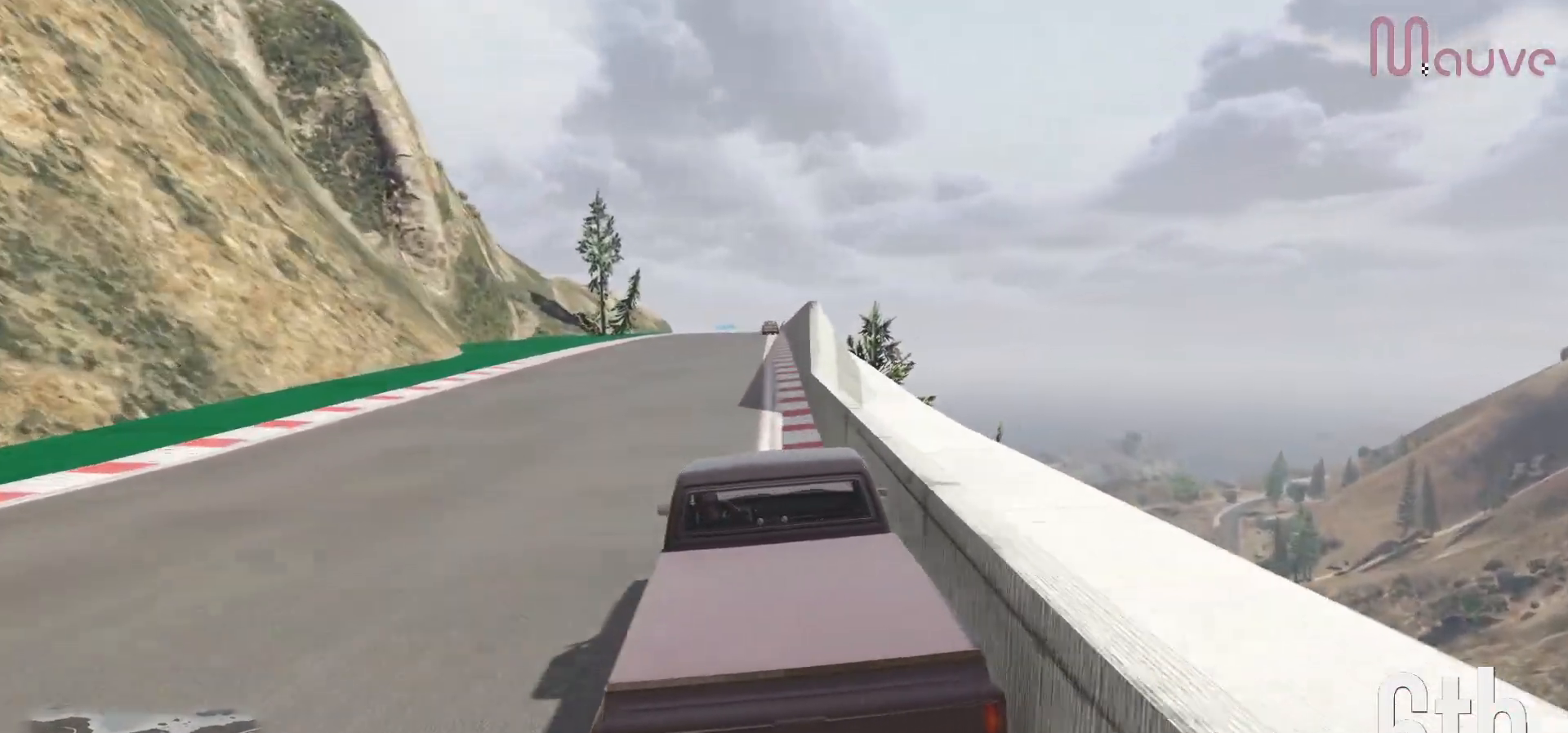
{"buttons": ["R2"], "left_stick": "center", "right_stick": "center", "events": [[100, "left_stick", "right"], [200, "left_stick", "center"]]}
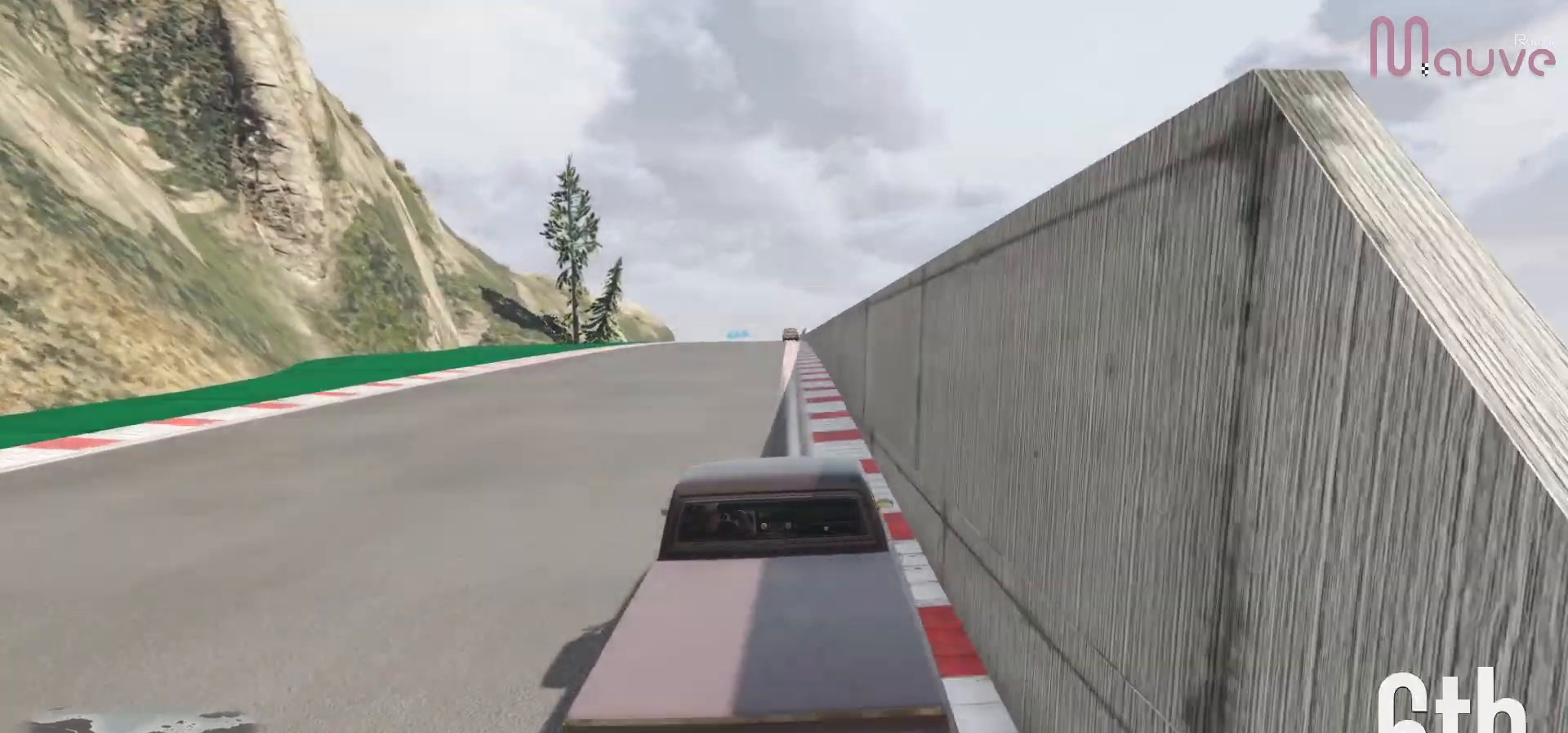
{"buttons": ["R2"], "left_stick": "center", "right_stick": "center", "events": [[200, "left_stick", "down-left"], [267, "left_stick", "center"]]}
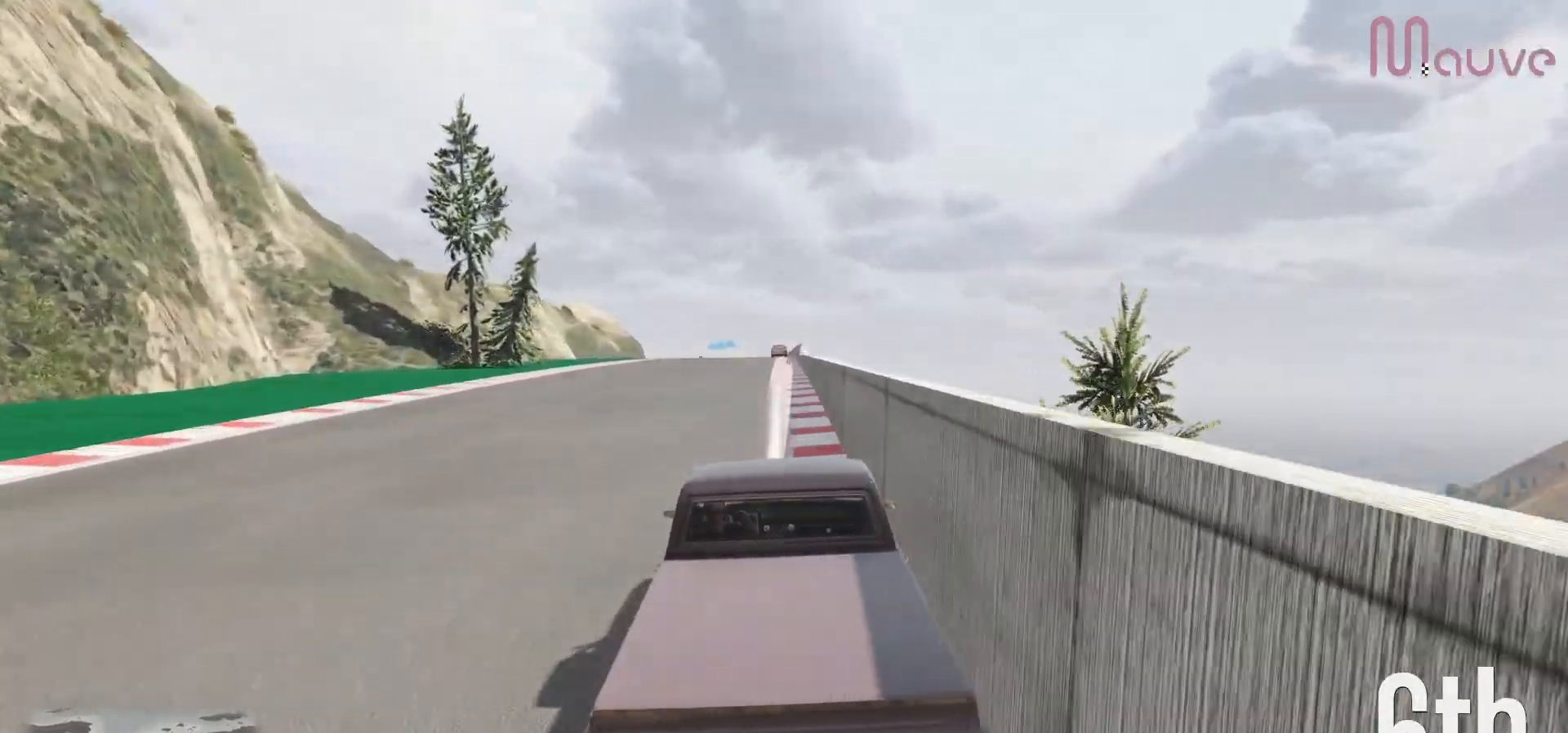
{"buttons": ["R2"], "left_stick": "center", "right_stick": "center", "events": [[33, "left_stick", "right"], [100, "left_stick", "center"], [300, "left_stick", "left"], [383, "left_stick", "center"]]}
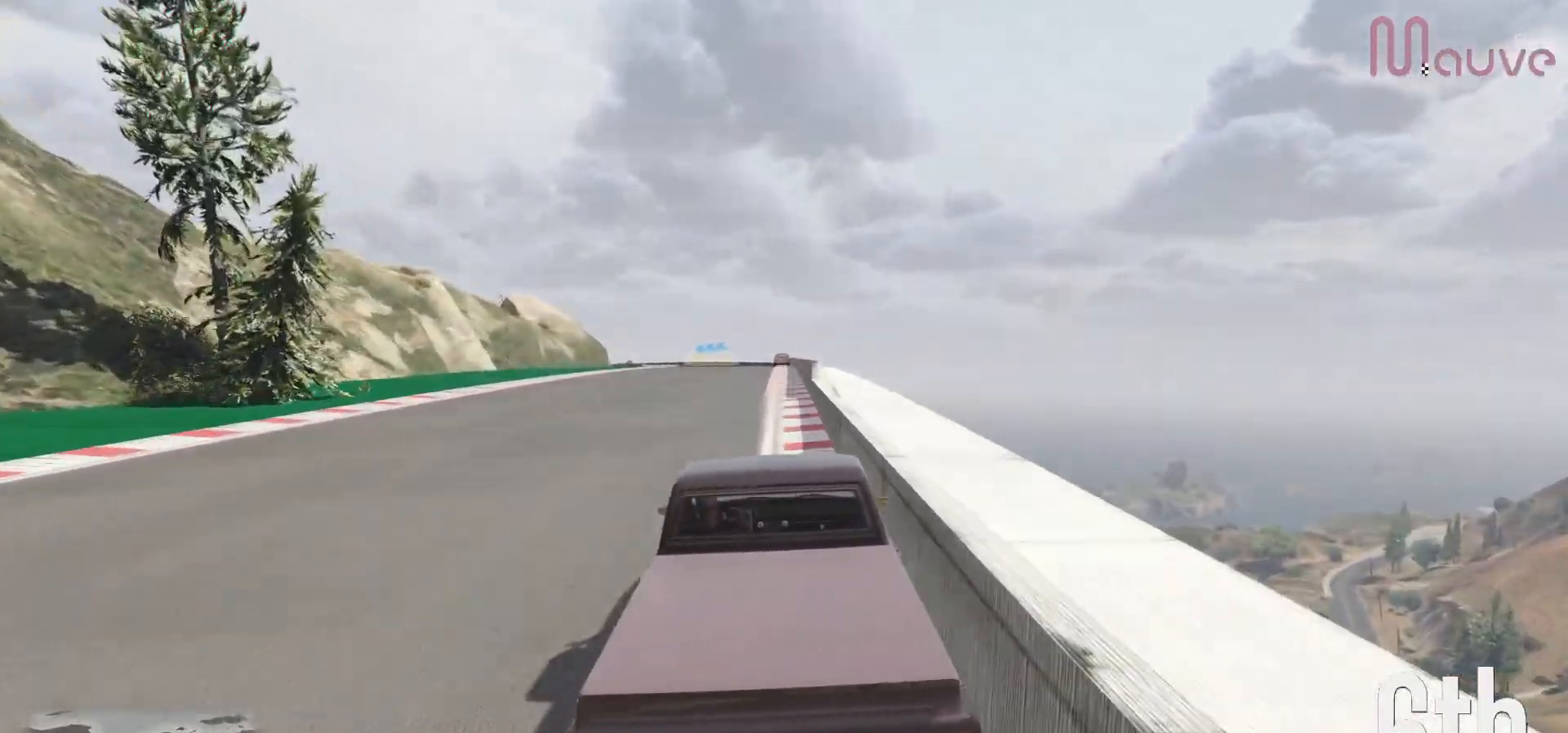
{"buttons": ["R2"], "left_stick": "center", "right_stick": "center", "events": [[167, "left_stick", "right"], [217, "left_stick", "center"]]}
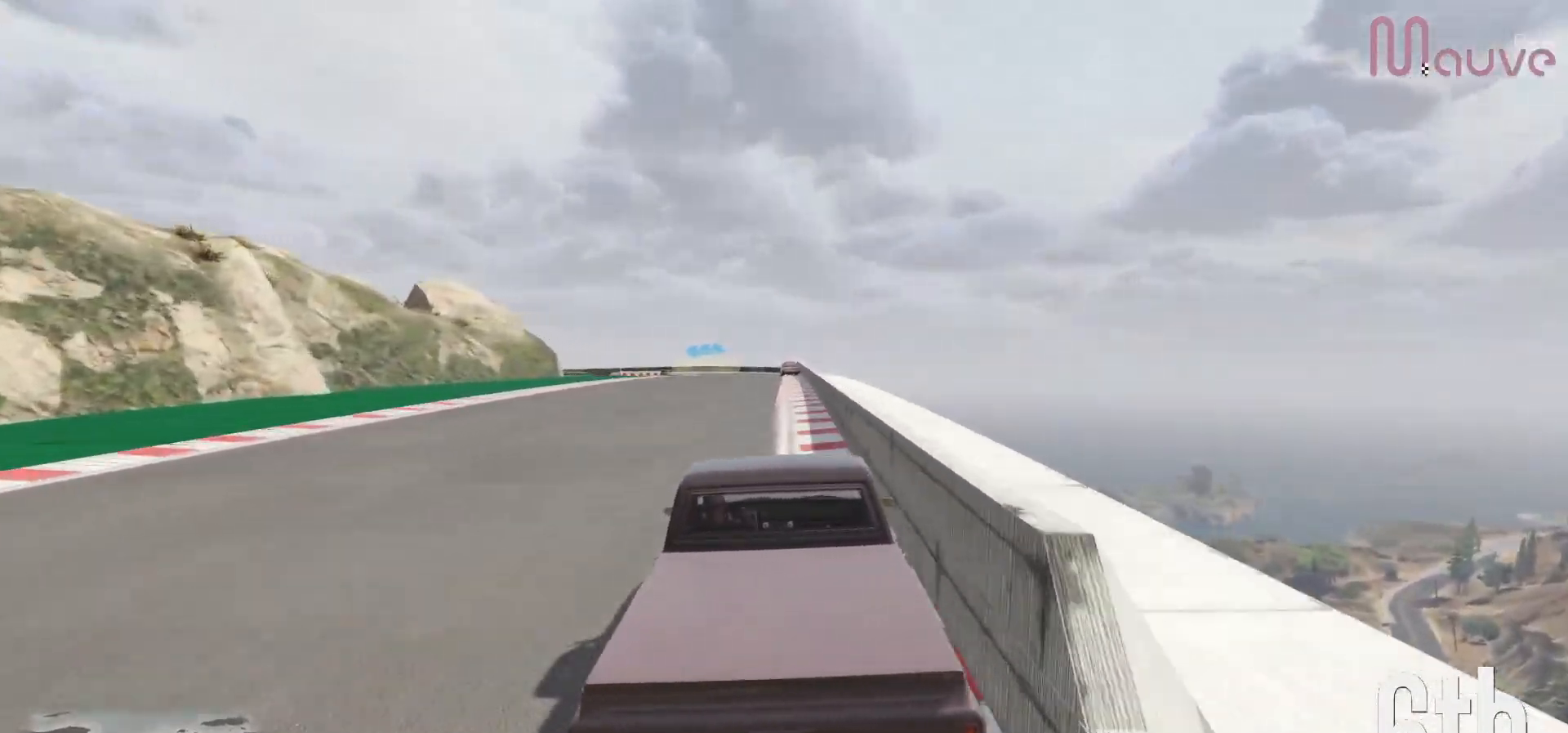
{"buttons": ["R2"], "left_stick": "right", "right_stick": "center", "events": [[133, "left_stick", "right"], [183, "left_stick", "center"], [450, "left_stick", "right"]]}
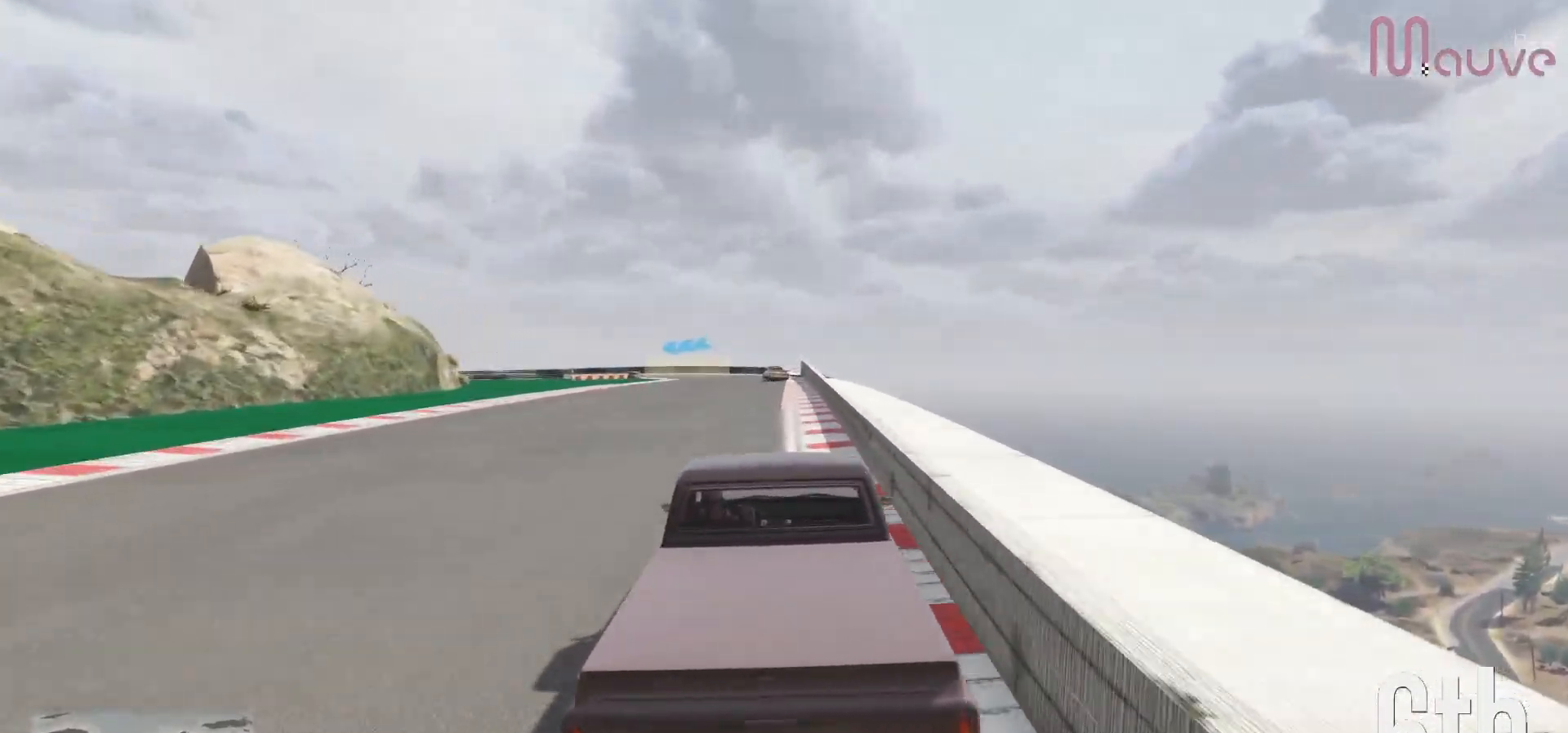
{"buttons": ["L2", "R2"], "left_stick": "center", "right_stick": "center", "events": [[33, "left_stick", "center"], [333, "left_stick", "left"], [417, "left_stick", "center"], [433, "L2", "down"]]}
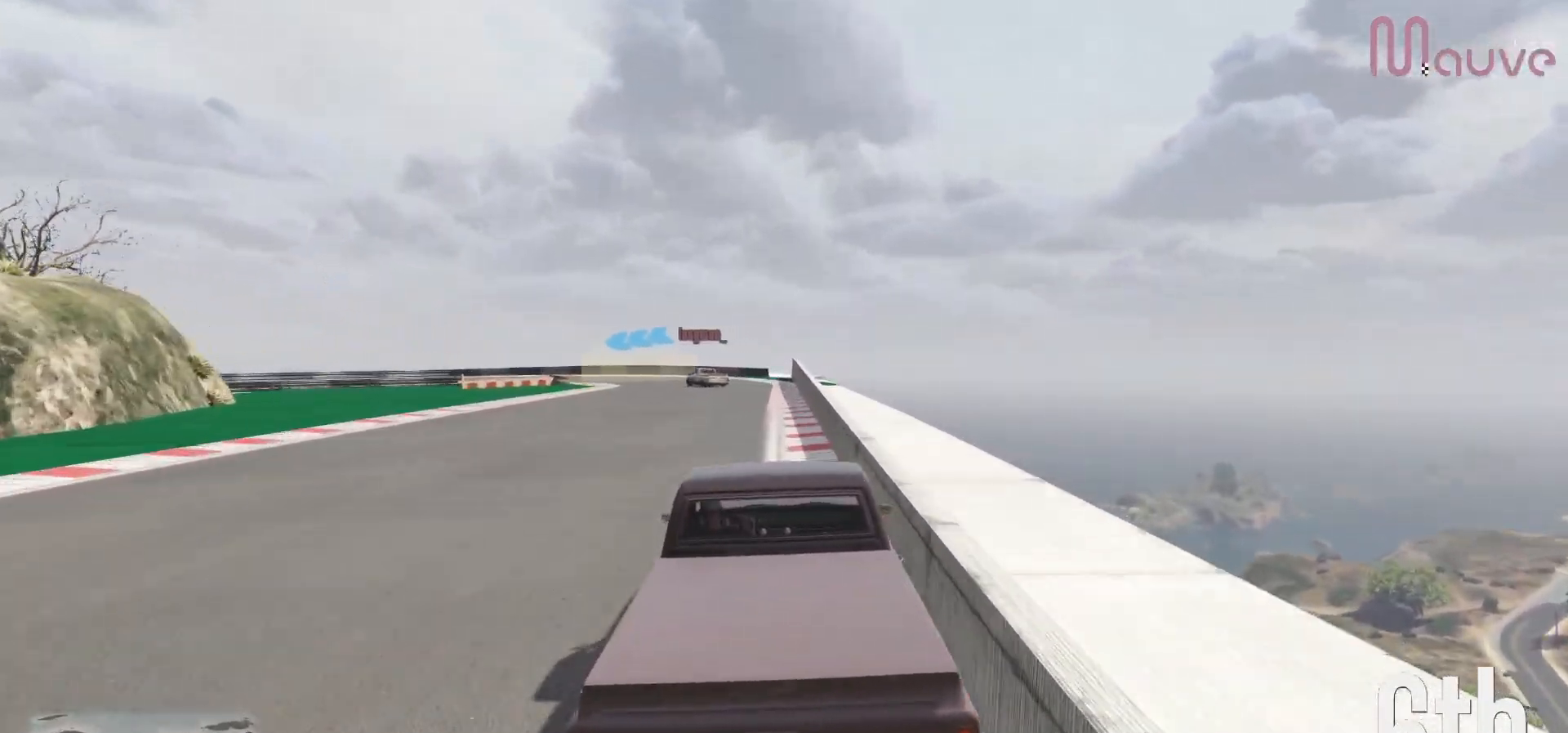
{"buttons": ["L2"], "left_stick": "center", "right_stick": "center", "events": [[33, "R2", "up"], [283, "left_stick", "left"], [450, "left_stick", "center"]]}
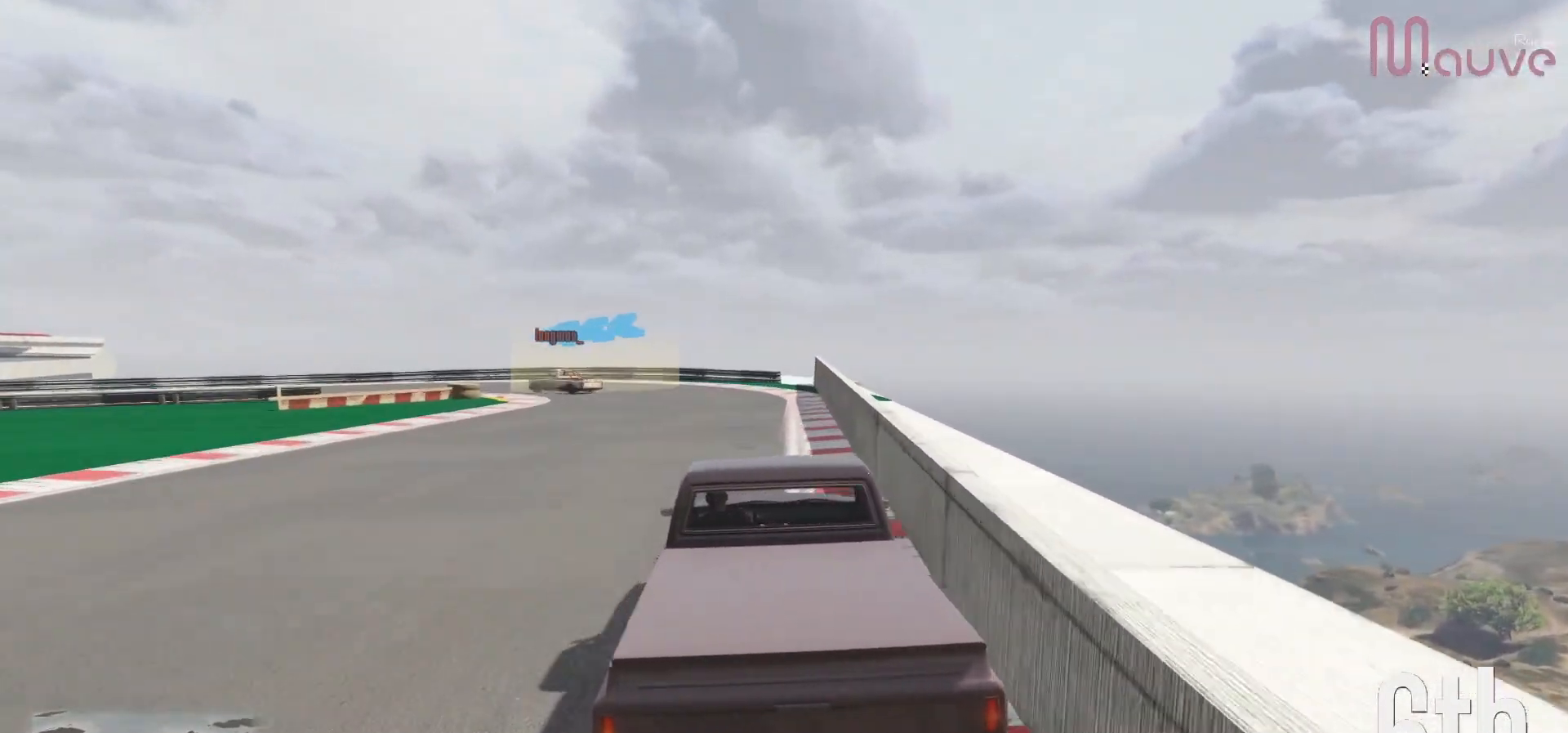
{"buttons": ["L2"], "left_stick": "left", "right_stick": "center", "events": [[83, "left_stick", "left"]]}
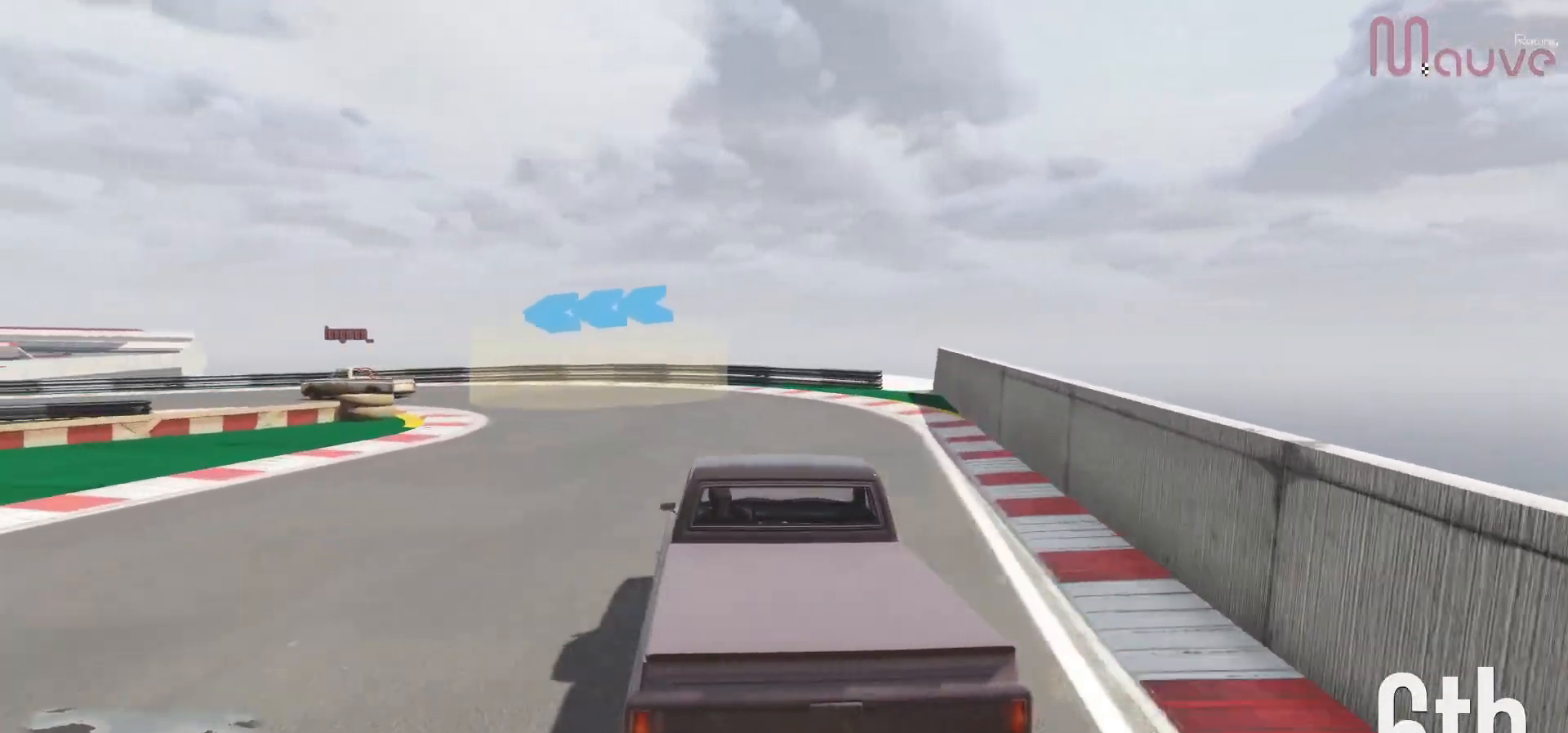
{"buttons": ["L2"], "left_stick": "left", "right_stick": "center", "events": []}
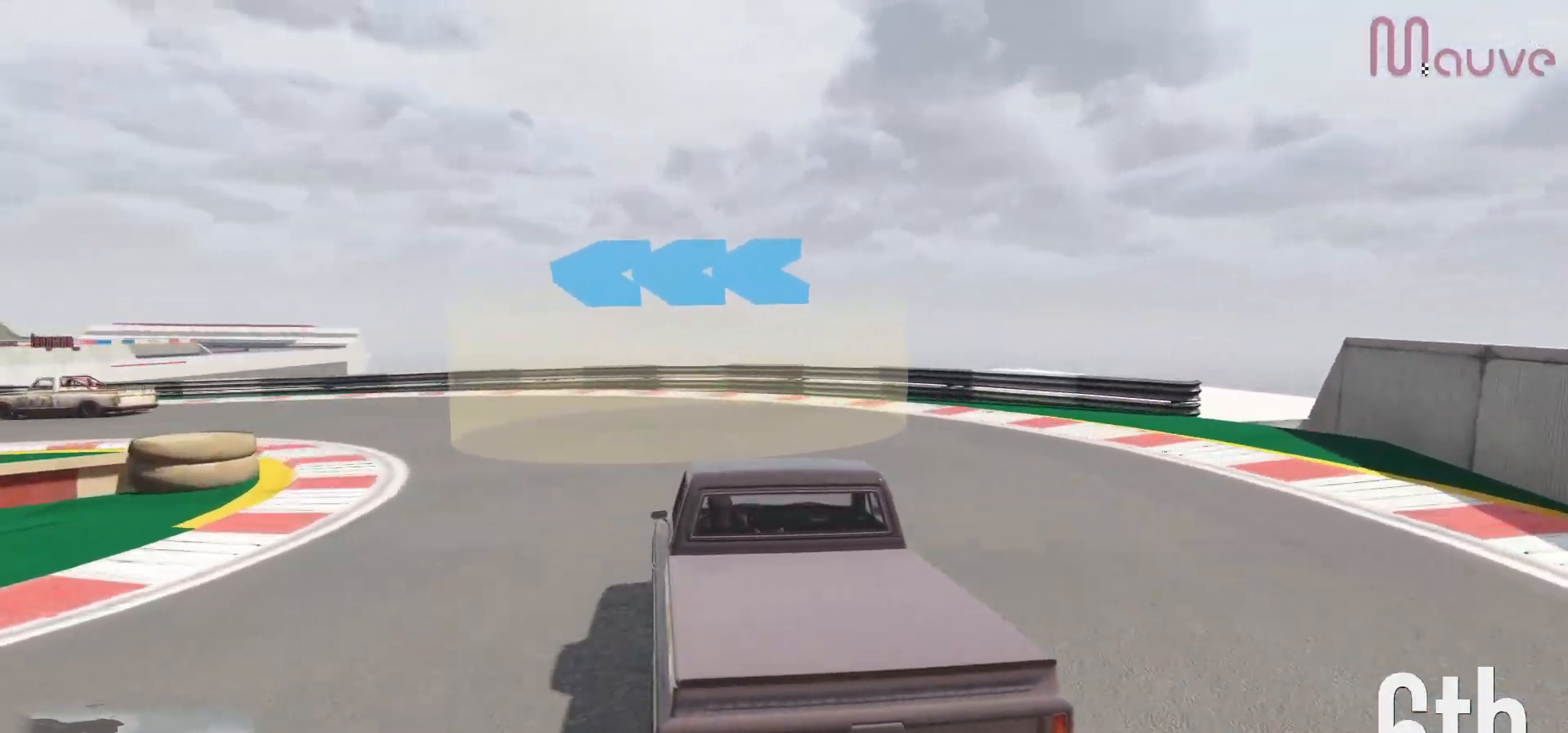
{"buttons": ["R2"], "left_stick": "left", "right_stick": "center", "events": [[83, "L2", "up"], [500, "R2", "down"]]}
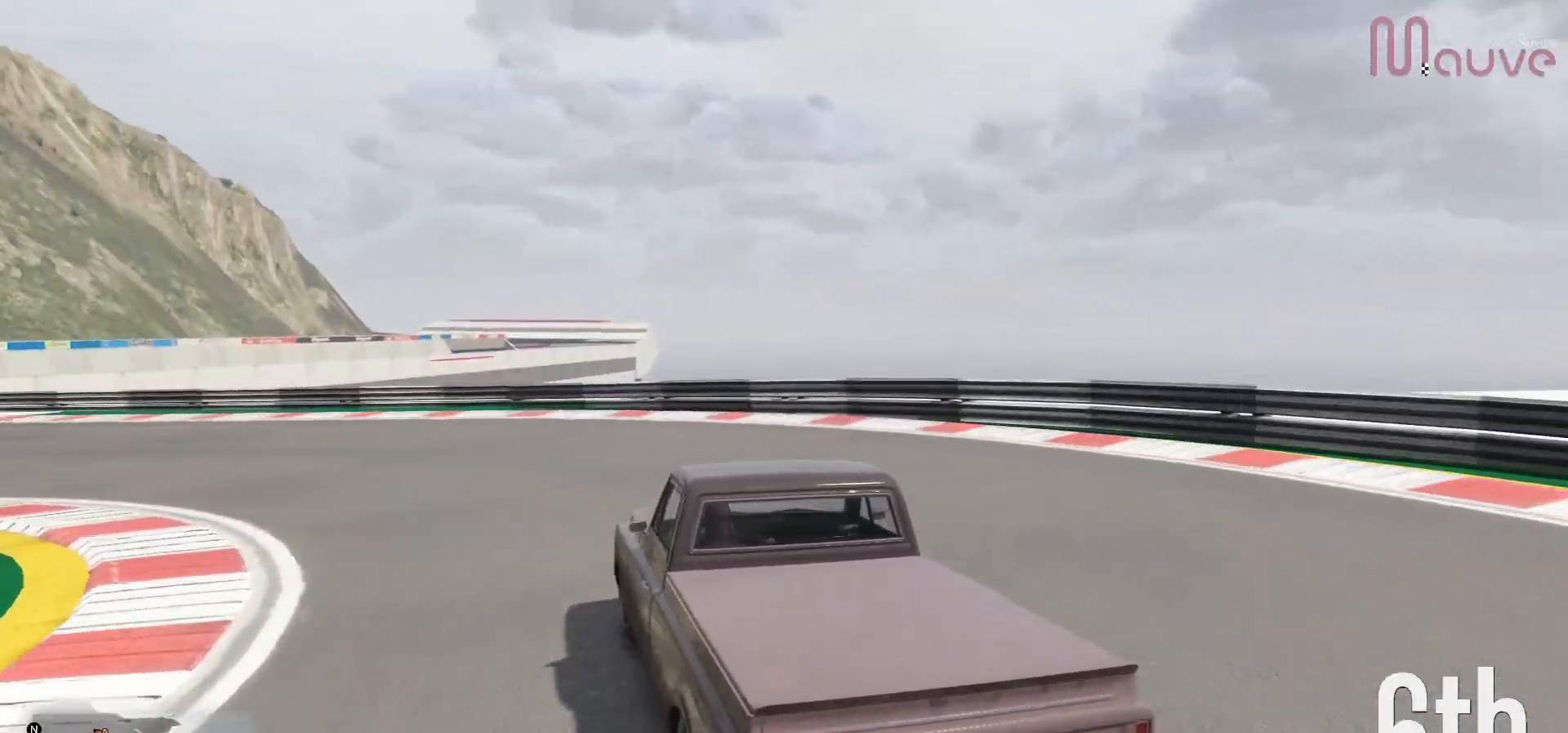
{"buttons": ["R2"], "left_stick": "center", "right_stick": "center", "events": [[233, "left_stick", "center"], [300, "left_stick", "left"], [500, "left_stick", "center"]]}